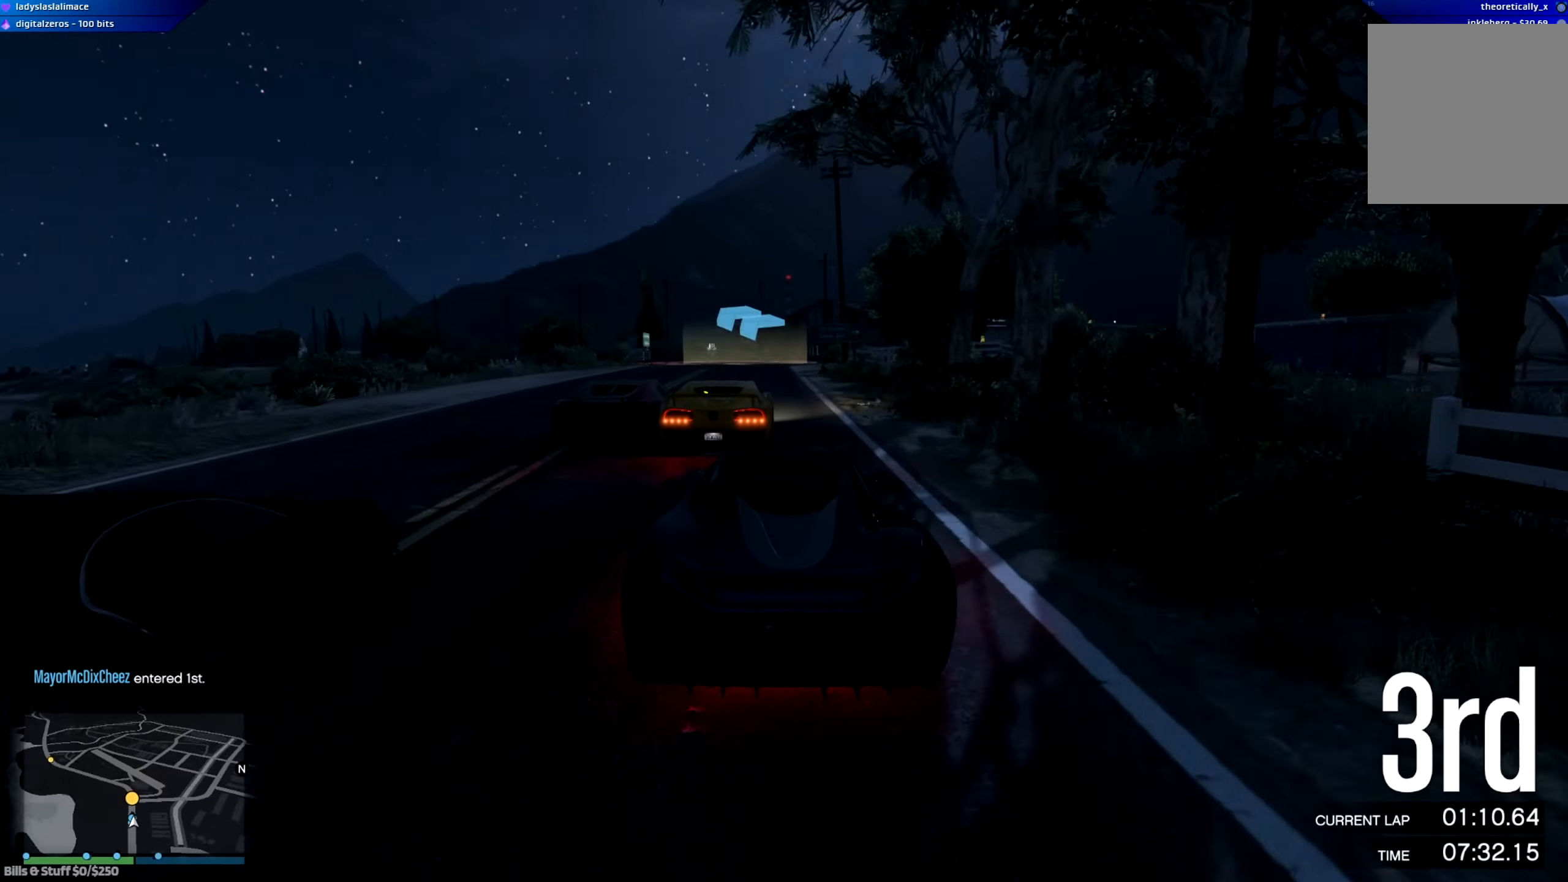
Gameplay with a controller (Xbox layout); each line is a JSON object with the inputs held at the frame after it. "events" lists button and stick changes between this image and that frame as [ms after this image, input, new state], when the widget could be followed in between.
{"buttons": ["R2"], "left_stick": "left", "right_stick": "center", "events": [[100, "R2", "up"], [267, "R2", "down"], [400, "left_stick", "right"], [500, "left_stick", "left"]]}
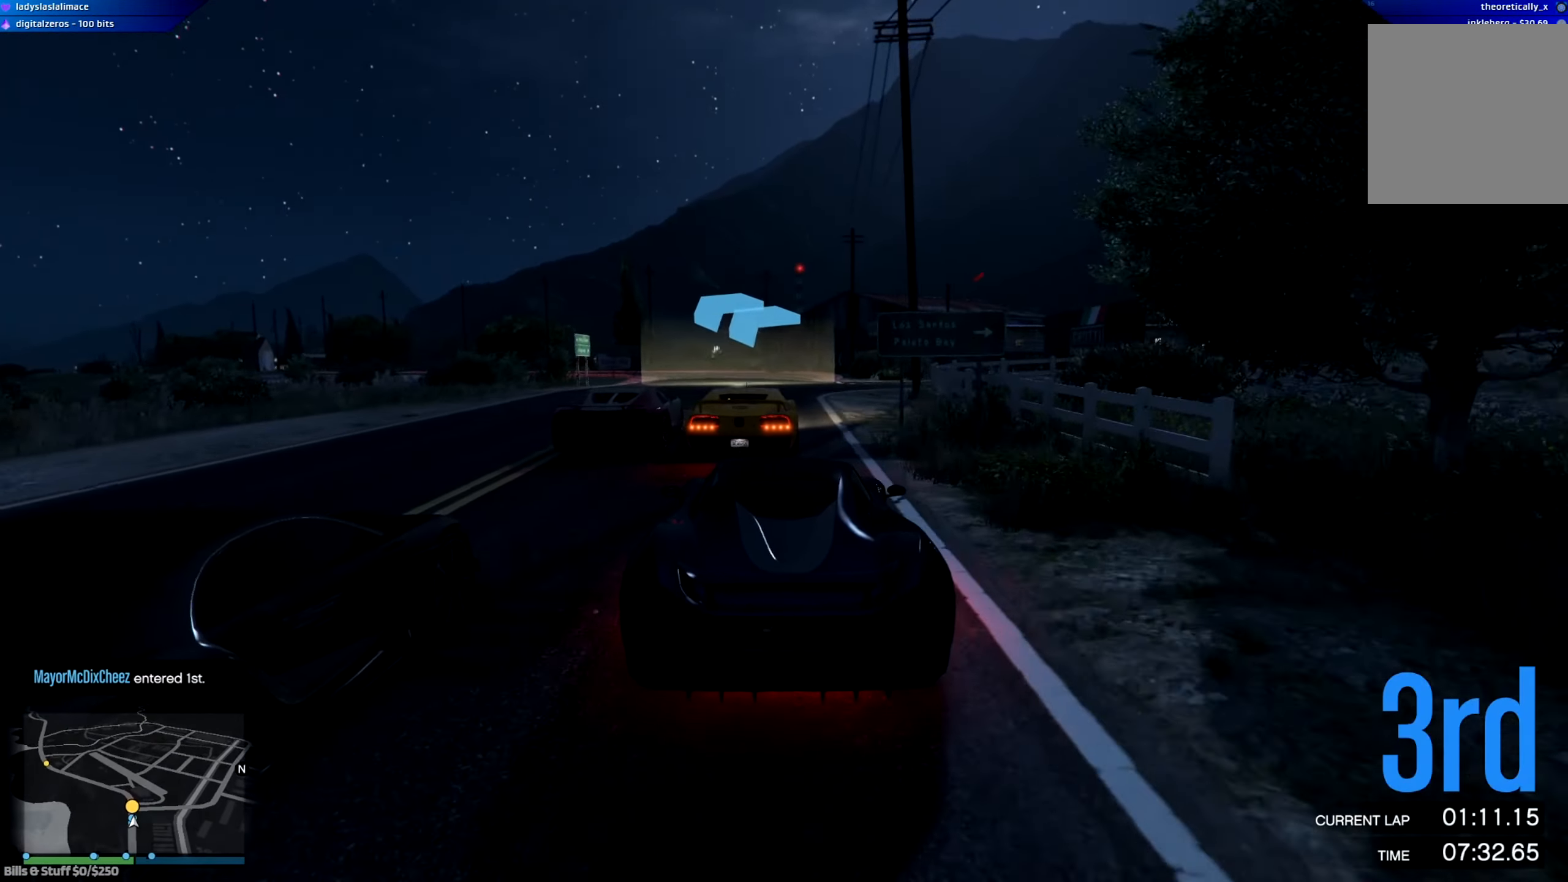
{"buttons": ["R2"], "left_stick": "center", "right_stick": "center", "events": [[17, "left_stick", "center"]]}
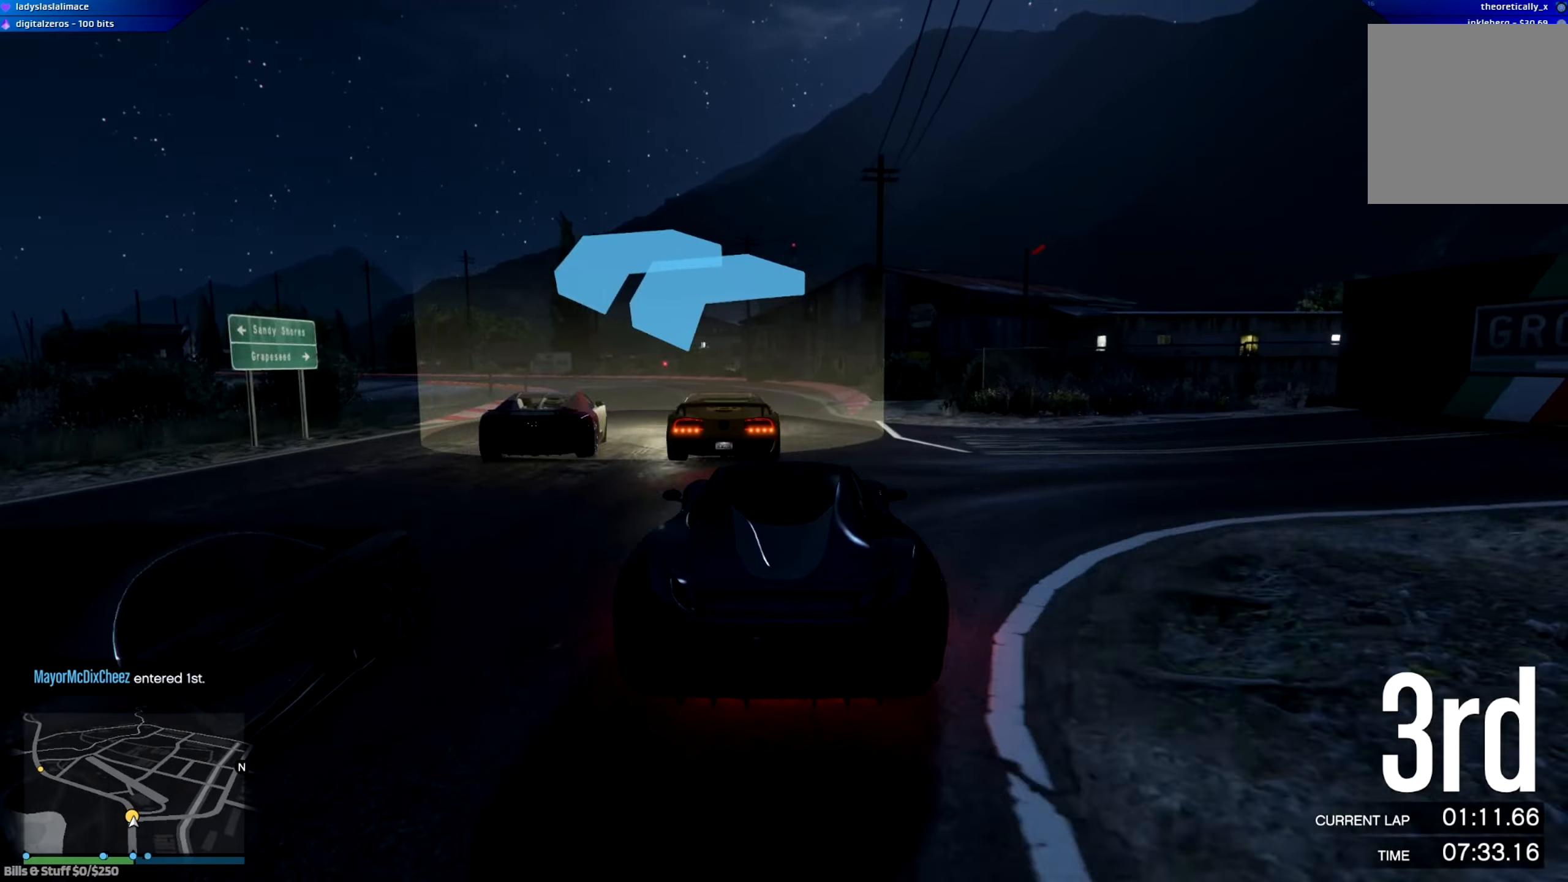
{"buttons": ["R2"], "left_stick": "left", "right_stick": "center", "events": [[17, "left_stick", "left"]]}
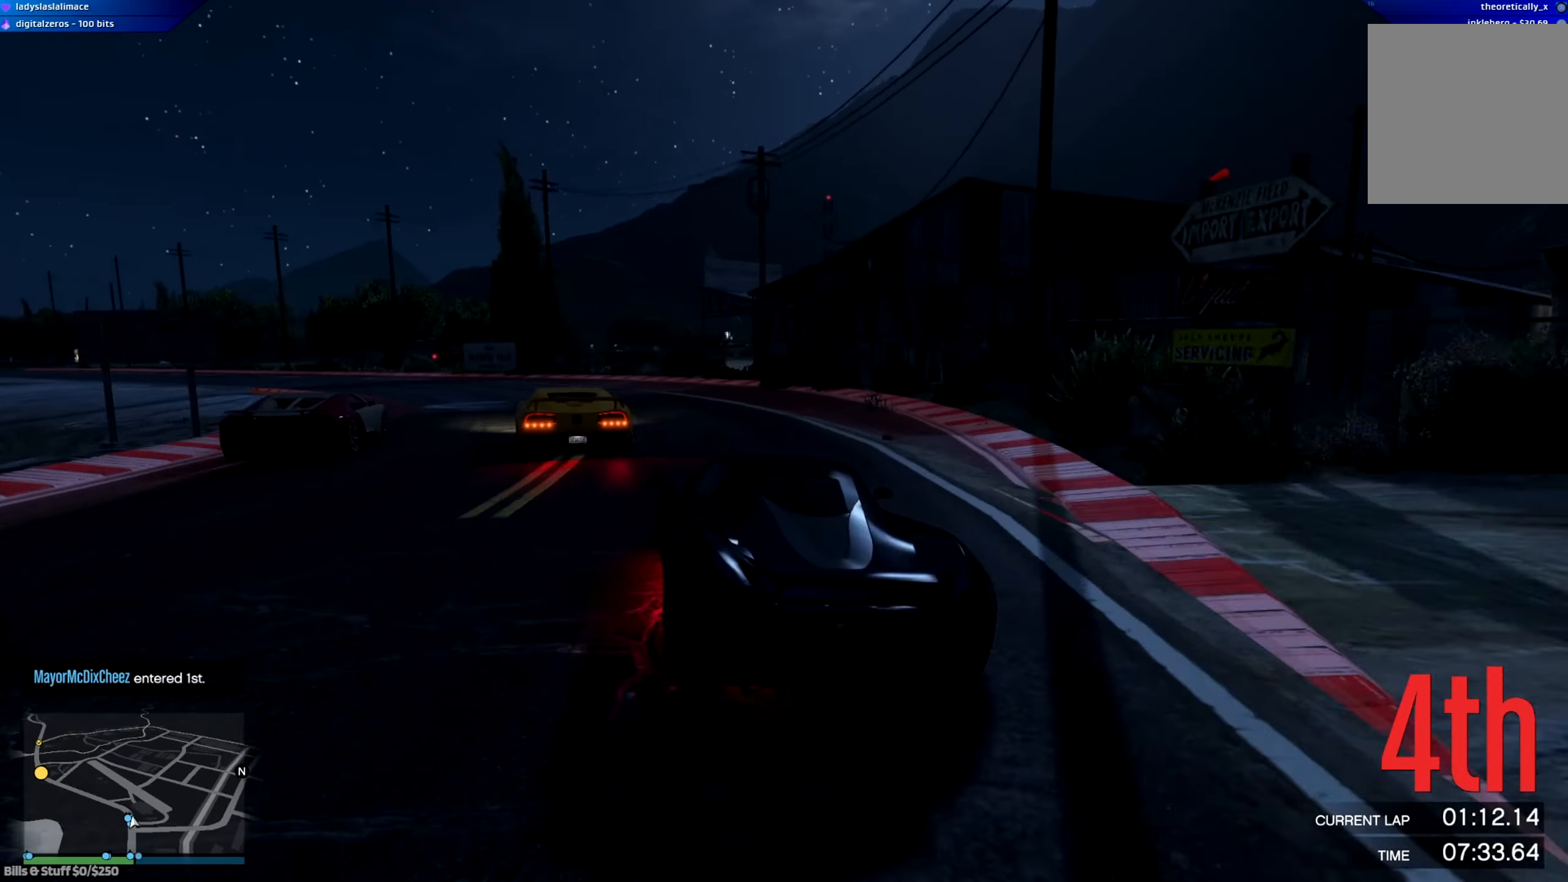
{"buttons": ["R2"], "left_stick": "left", "right_stick": "center", "events": [[283, "left_stick", "center"], [333, "left_stick", "left"]]}
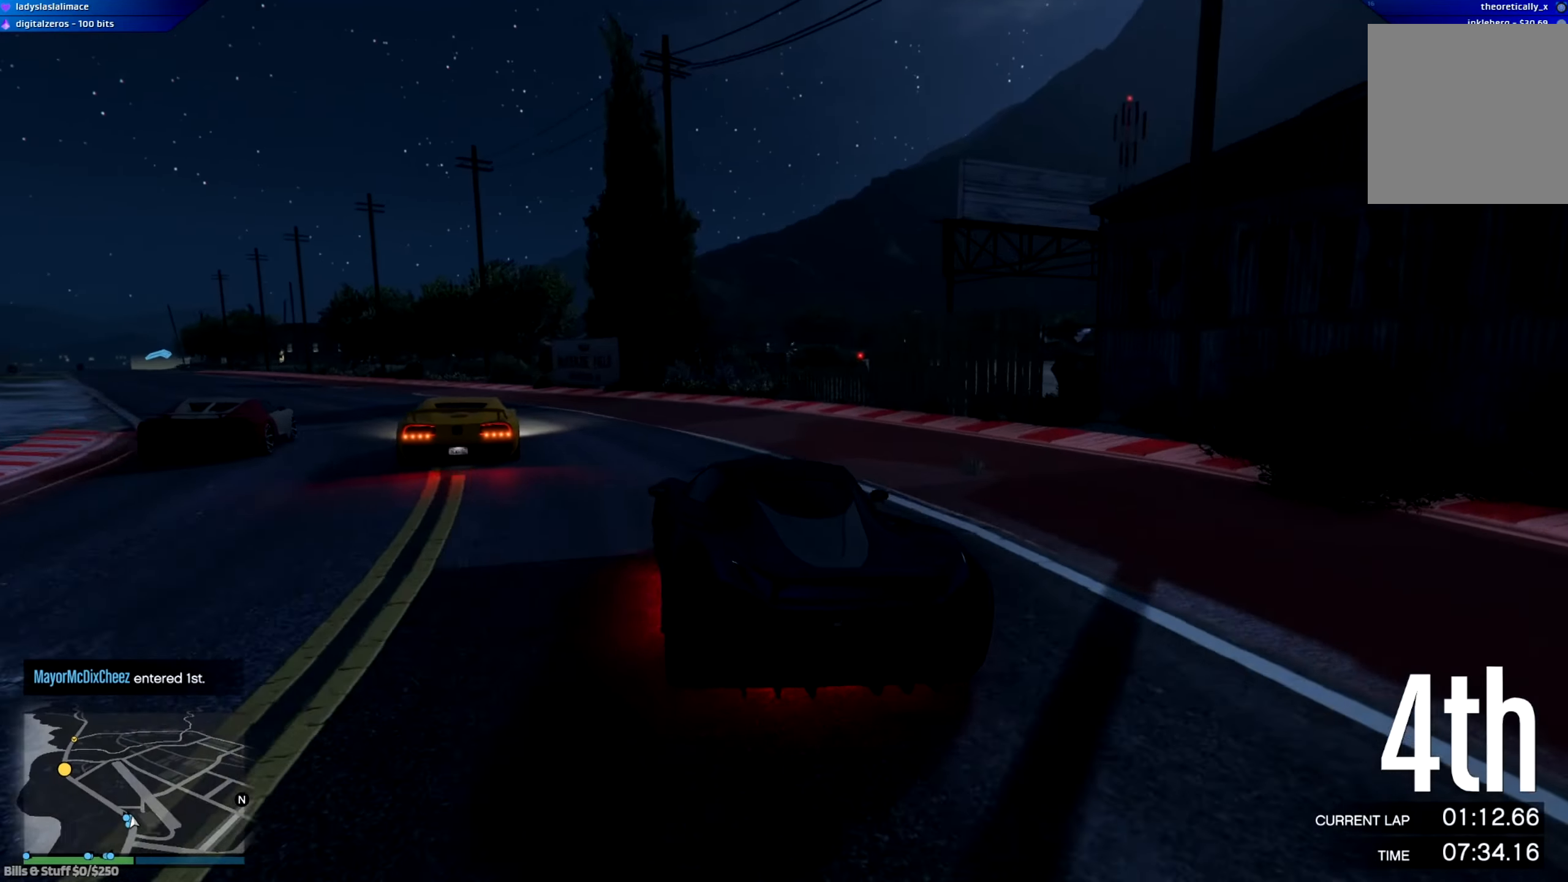
{"buttons": [], "left_stick": "left", "right_stick": "center", "events": [[167, "R2", "up"]]}
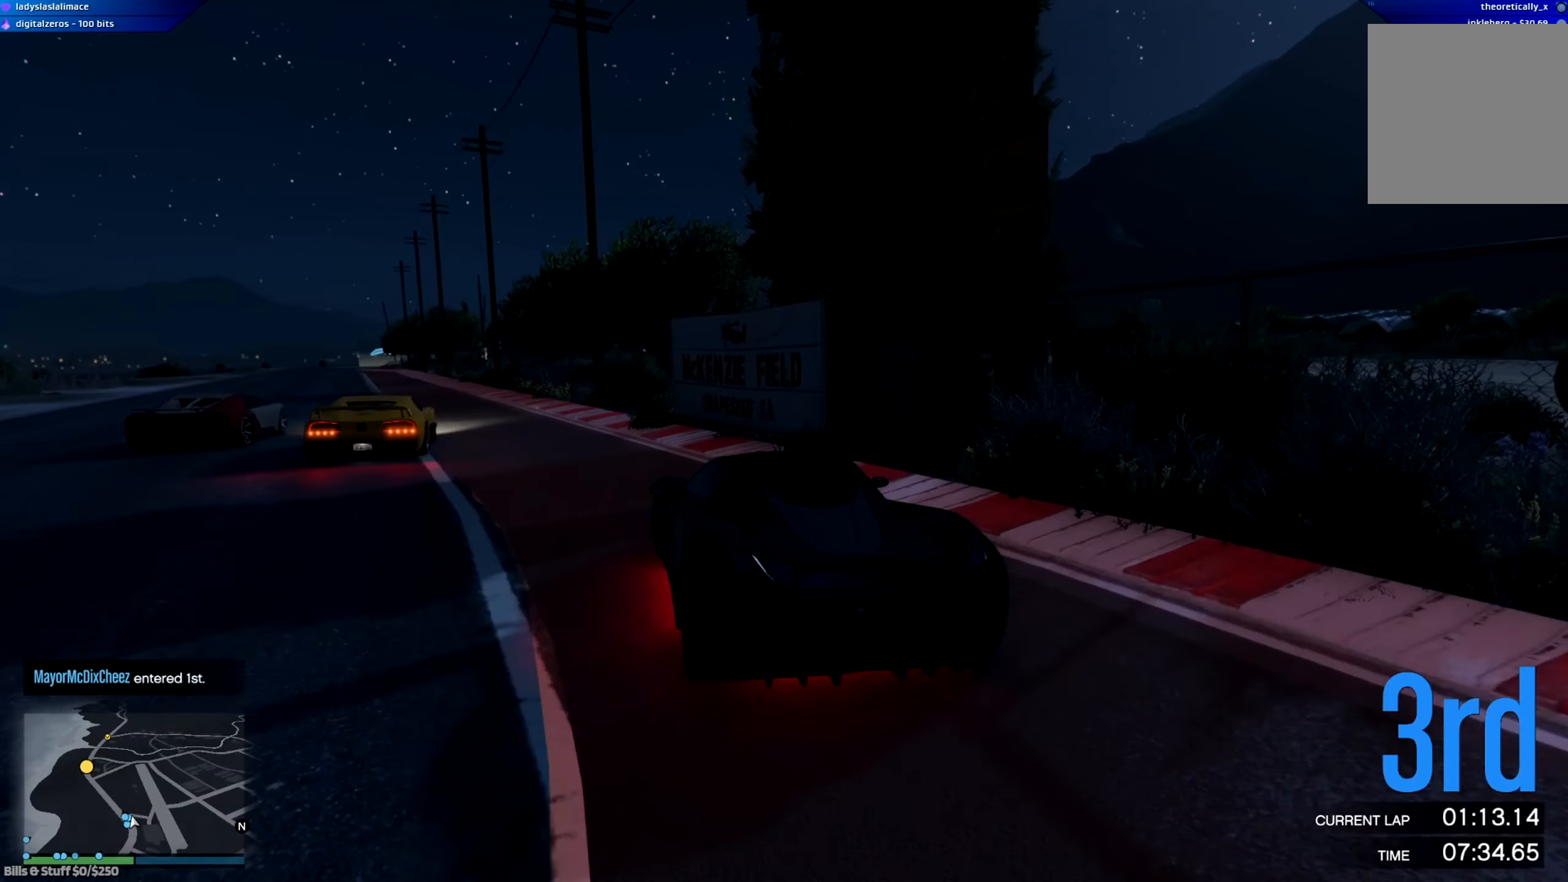
{"buttons": ["R2"], "left_stick": "right", "right_stick": "center", "events": [[317, "R2", "down"], [500, "left_stick", "right"]]}
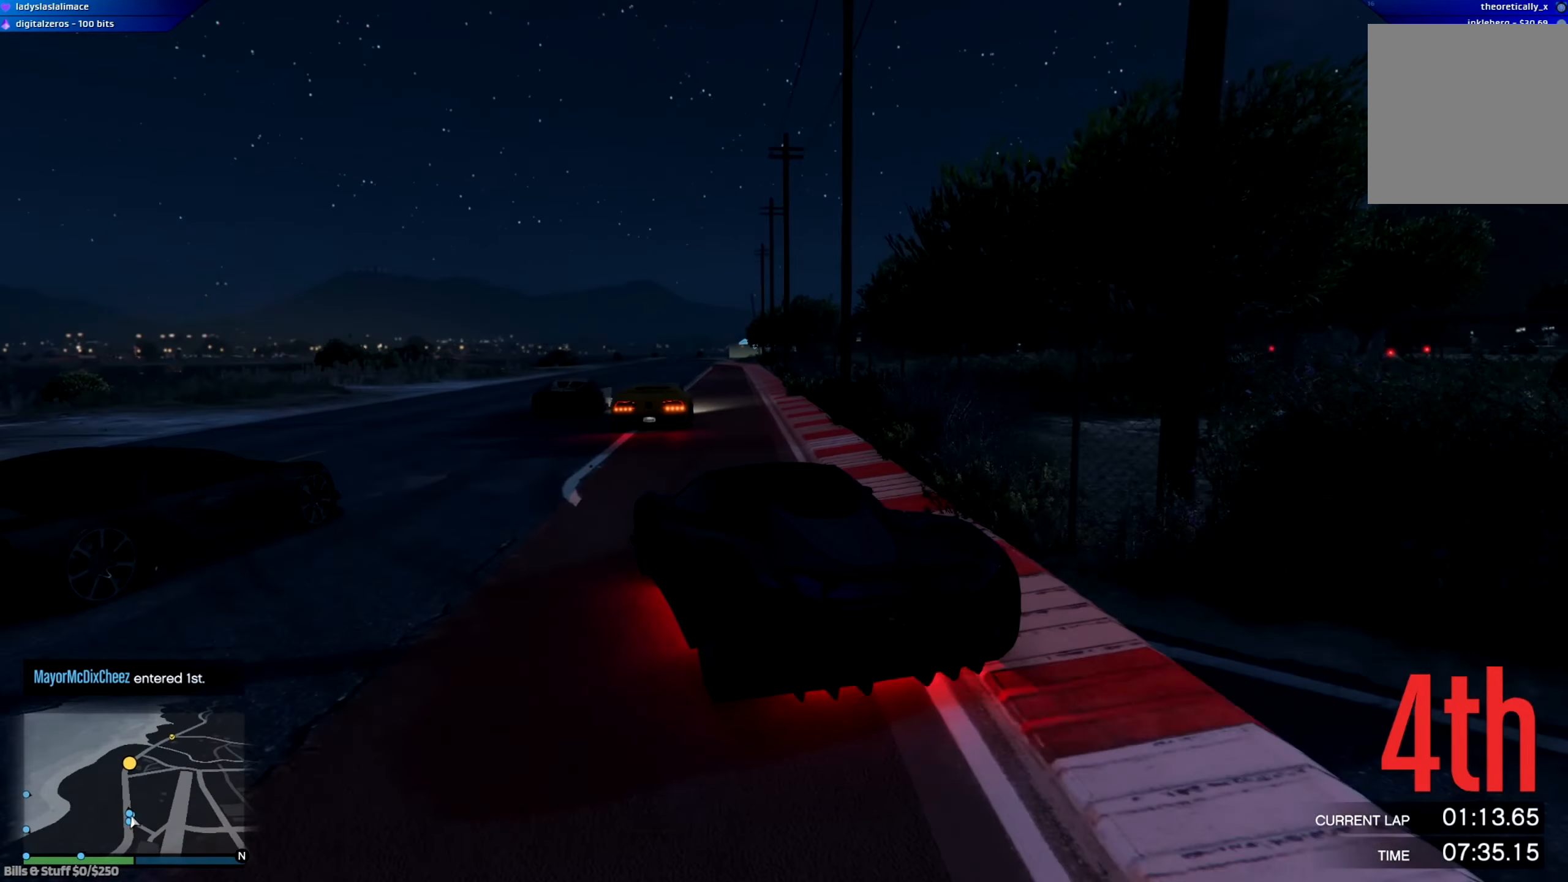
{"buttons": ["R2"], "left_stick": "center", "right_stick": "center", "events": [[250, "left_stick", "center"], [350, "left_stick", "down-right"], [484, "left_stick", "center"]]}
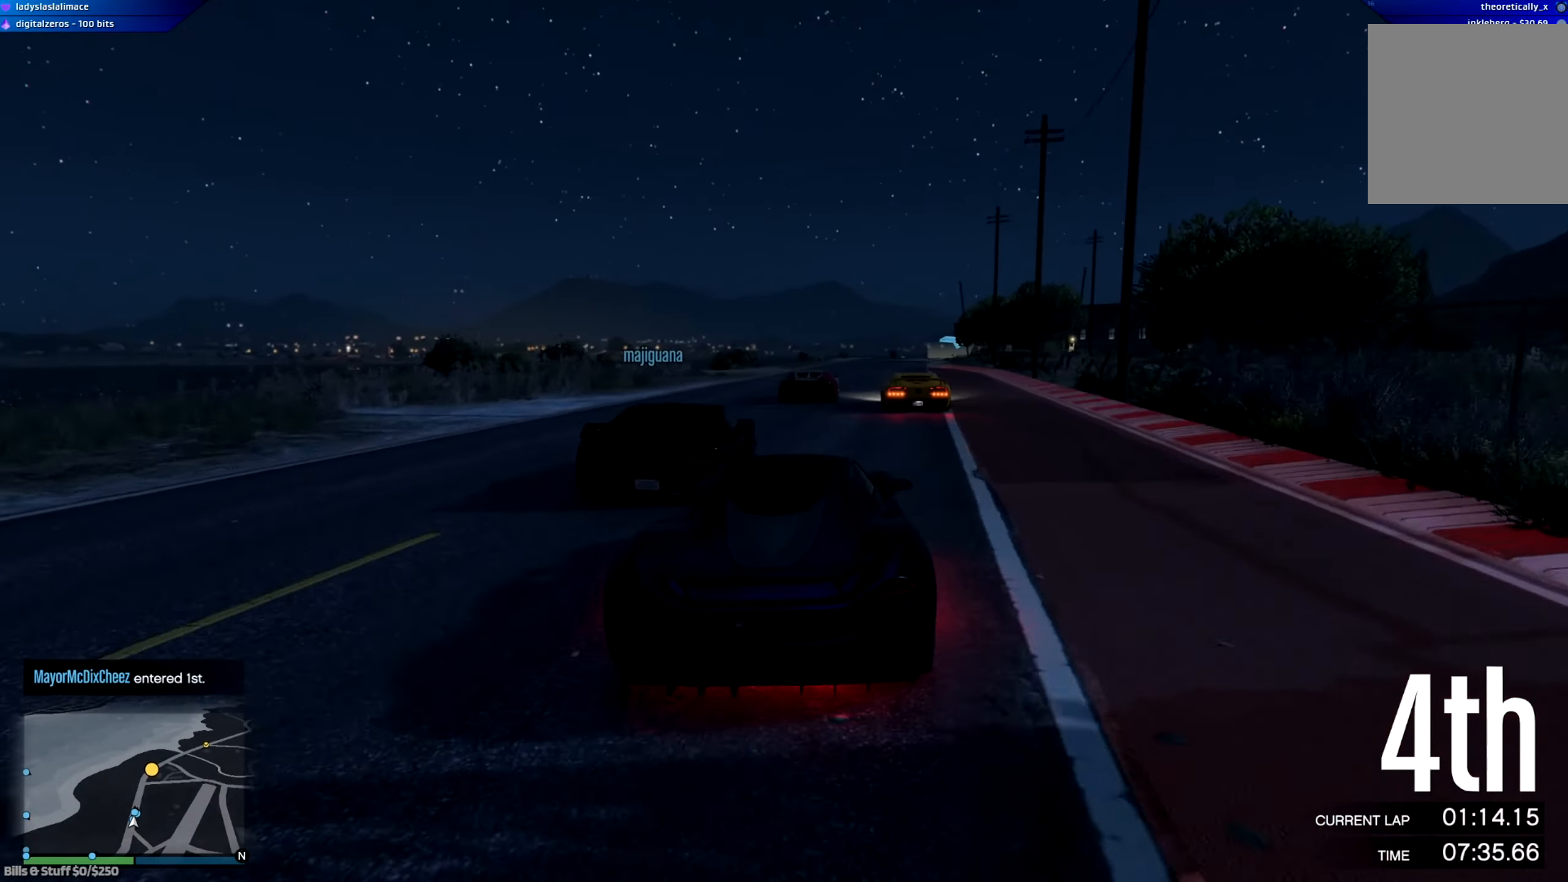
{"buttons": ["R2"], "left_stick": "right", "right_stick": "center", "events": [[433, "left_stick", "right"]]}
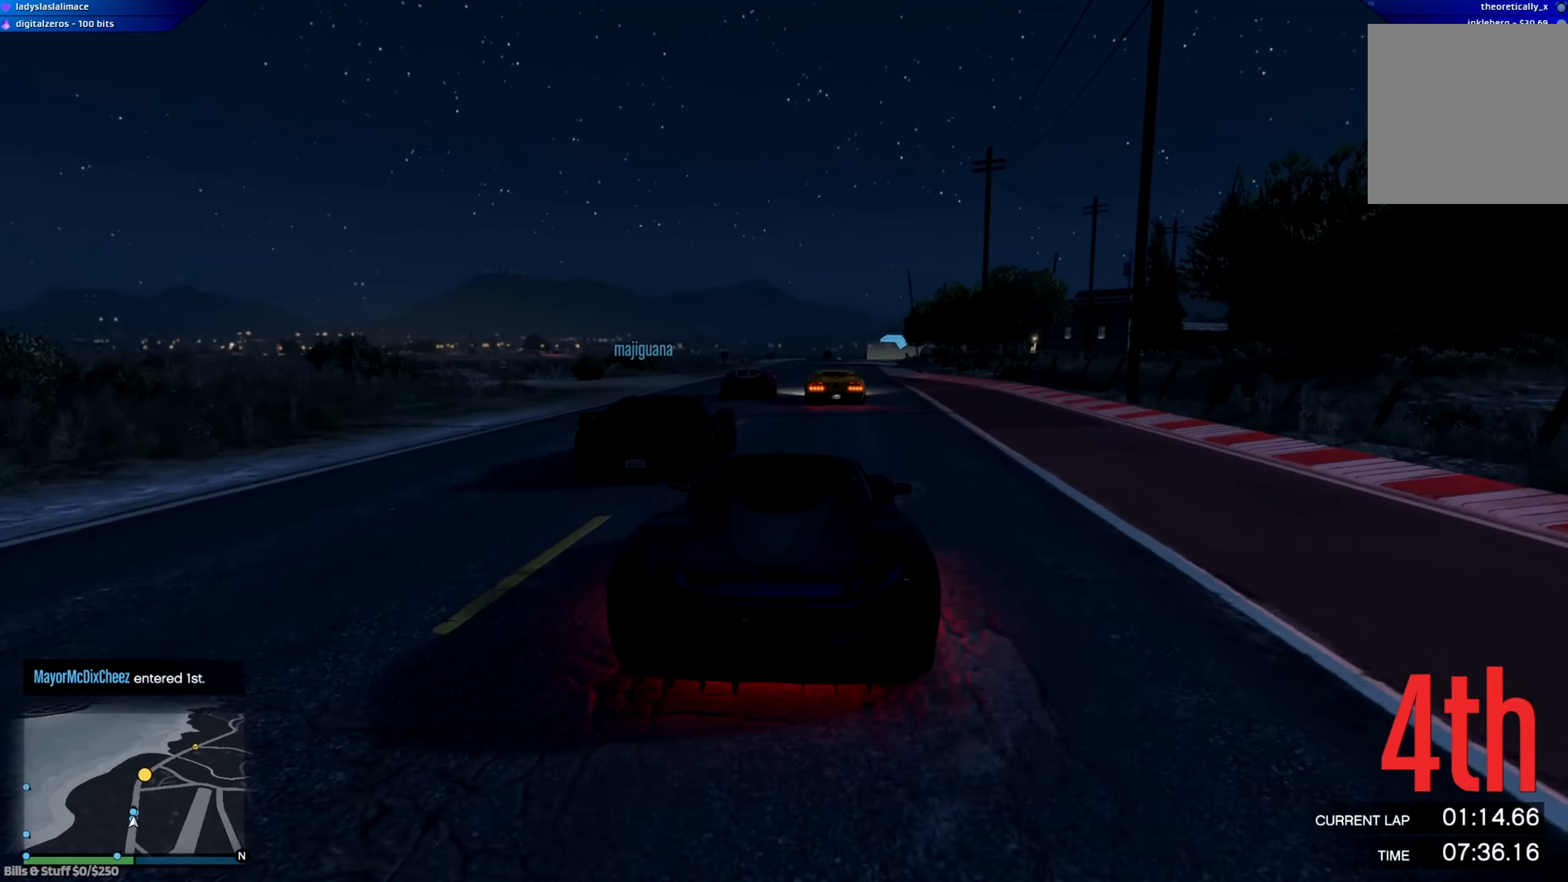
{"buttons": ["R2"], "left_stick": "center", "right_stick": "center", "events": [[50, "left_stick", "center"]]}
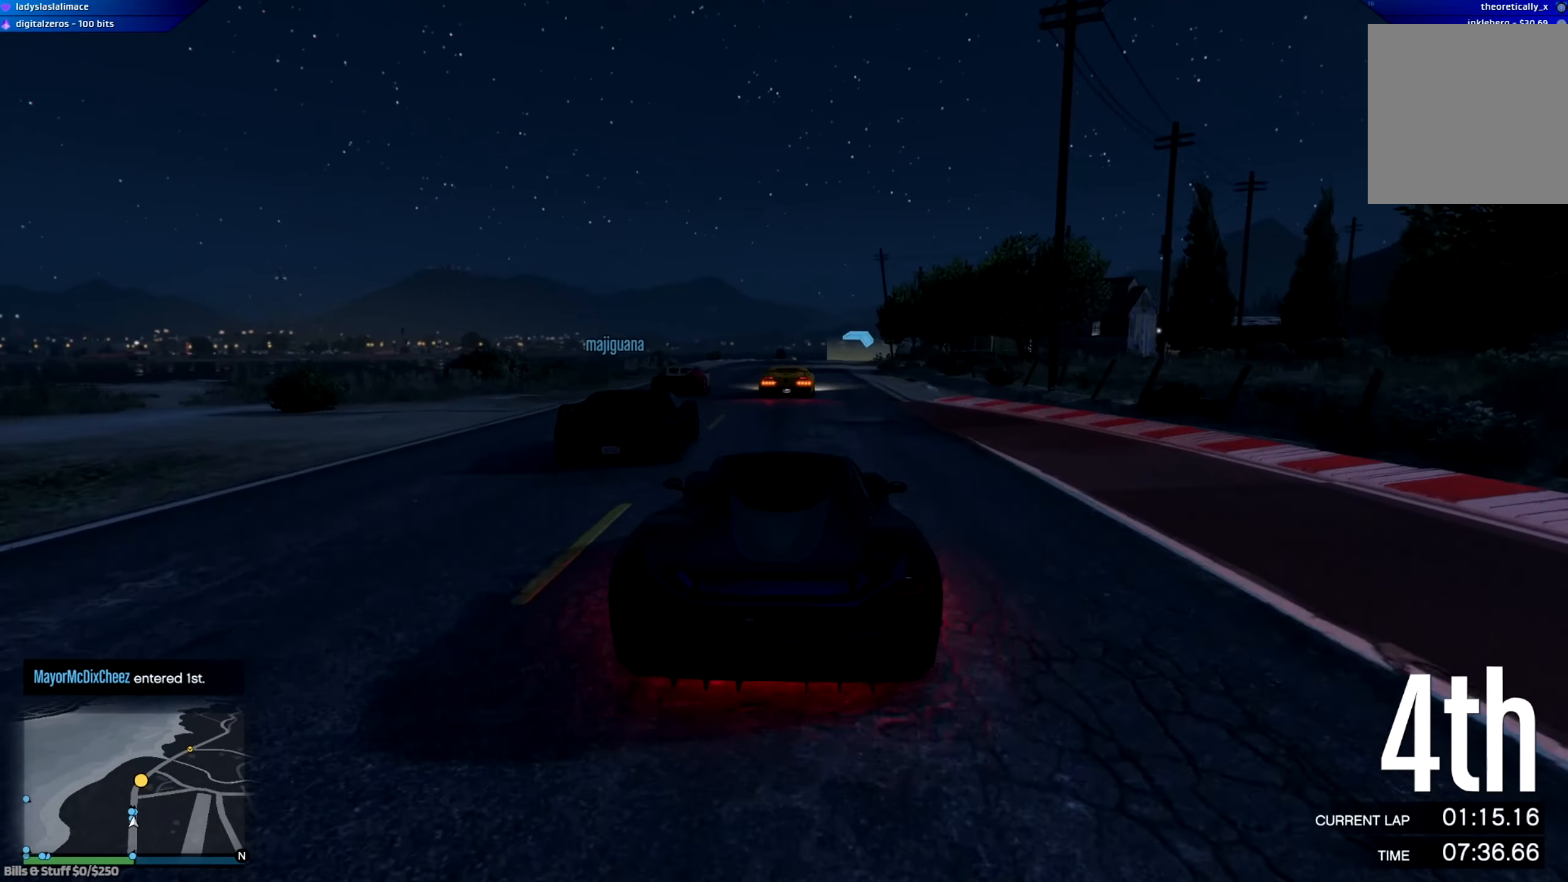
{"buttons": ["R2"], "left_stick": "right", "right_stick": "center", "events": [[216, "left_stick", "right"], [283, "left_stick", "center"], [417, "left_stick", "right"]]}
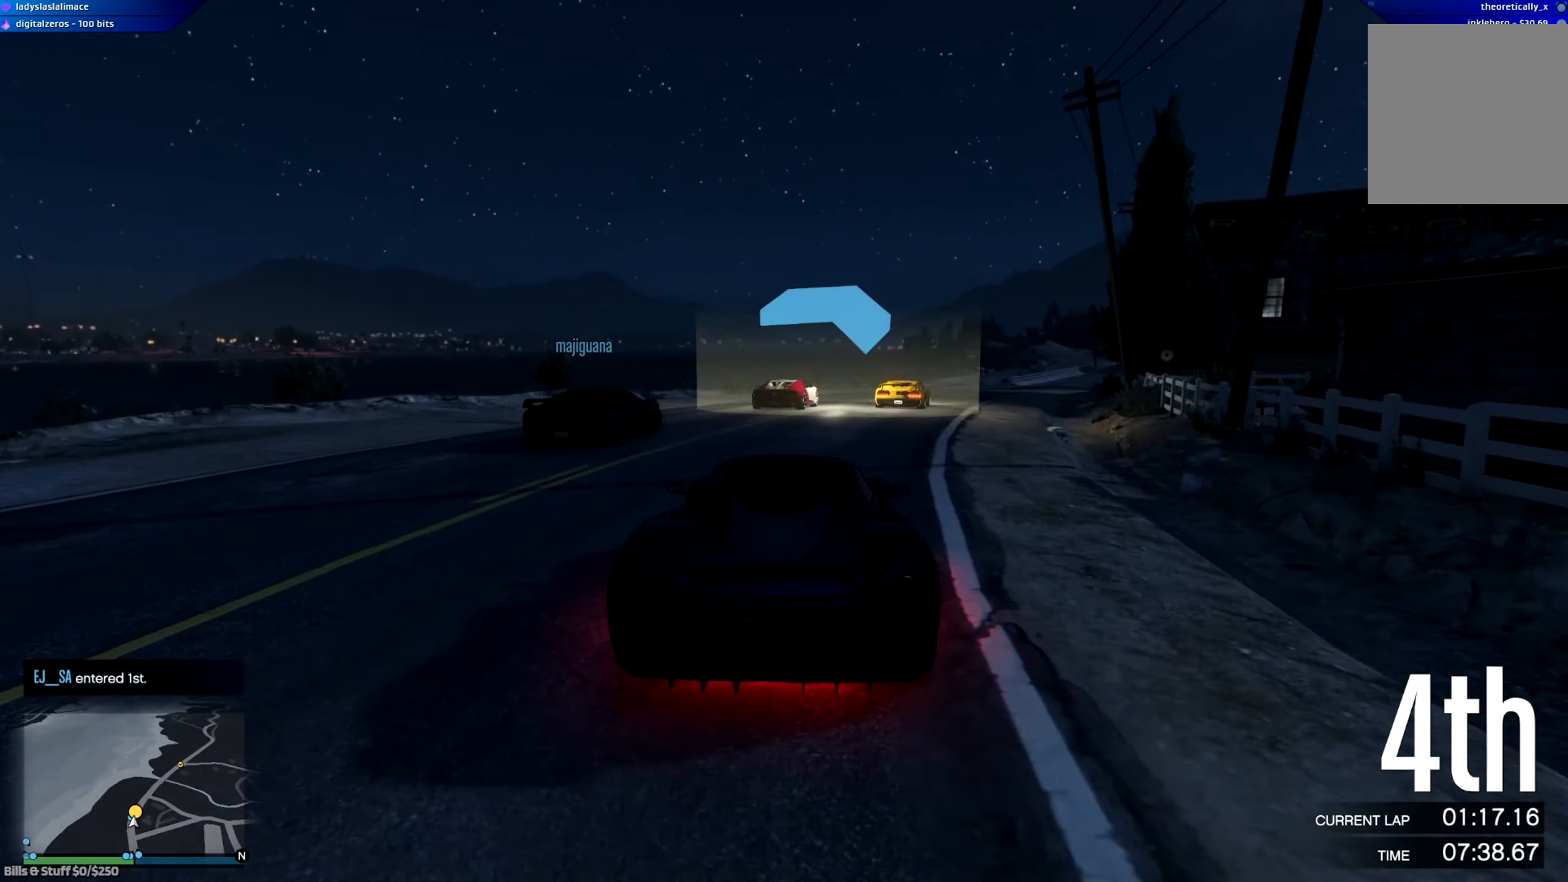
{"buttons": ["R2"], "left_stick": "center", "right_stick": "center", "events": [[200, "left_stick", "center"], [334, "left_stick", "right"], [501, "left_stick", "center"]]}
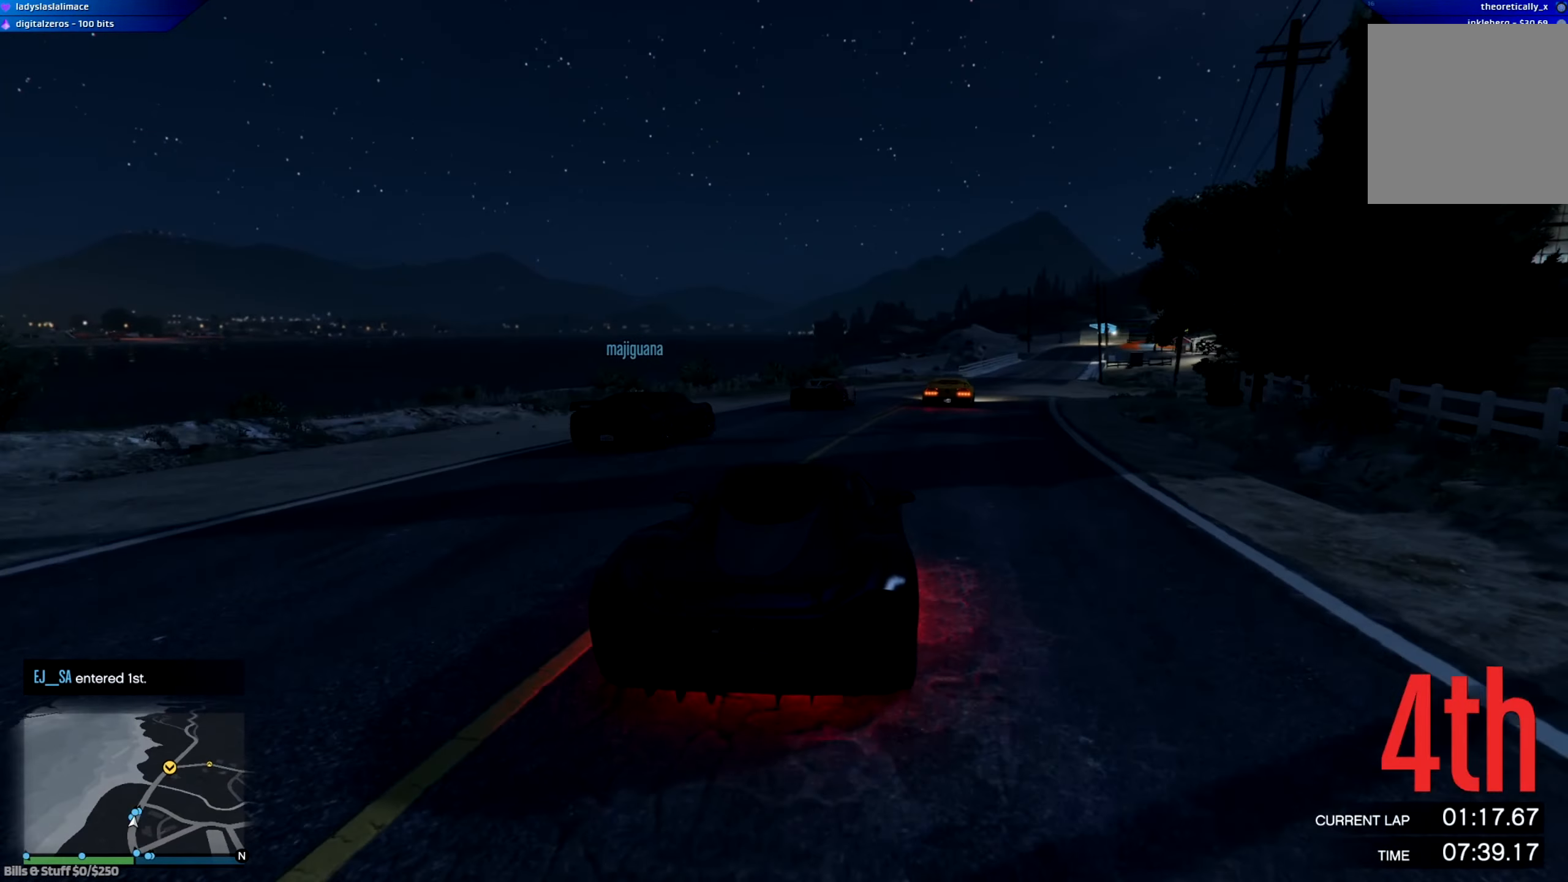
{"buttons": ["R2"], "left_stick": "center", "right_stick": "center", "events": [[116, "left_stick", "down-right"], [300, "left_stick", "center"]]}
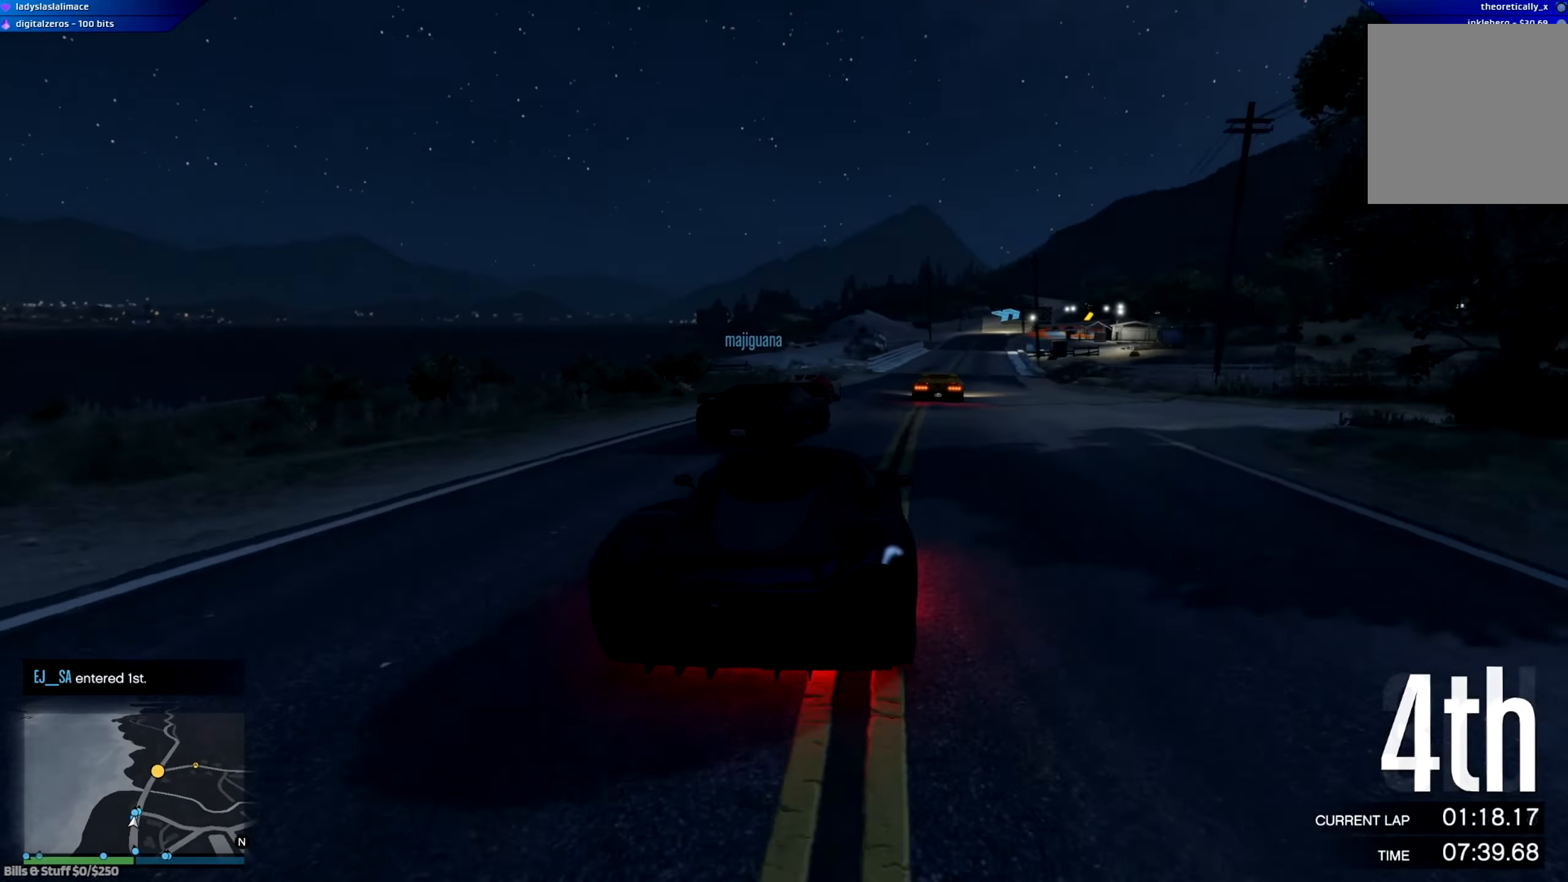
{"buttons": ["R2", "R3"], "left_stick": "center", "right_stick": "center", "events": [[150, "left_stick", "right"], [267, "left_stick", "center"], [317, "R3", "down"]]}
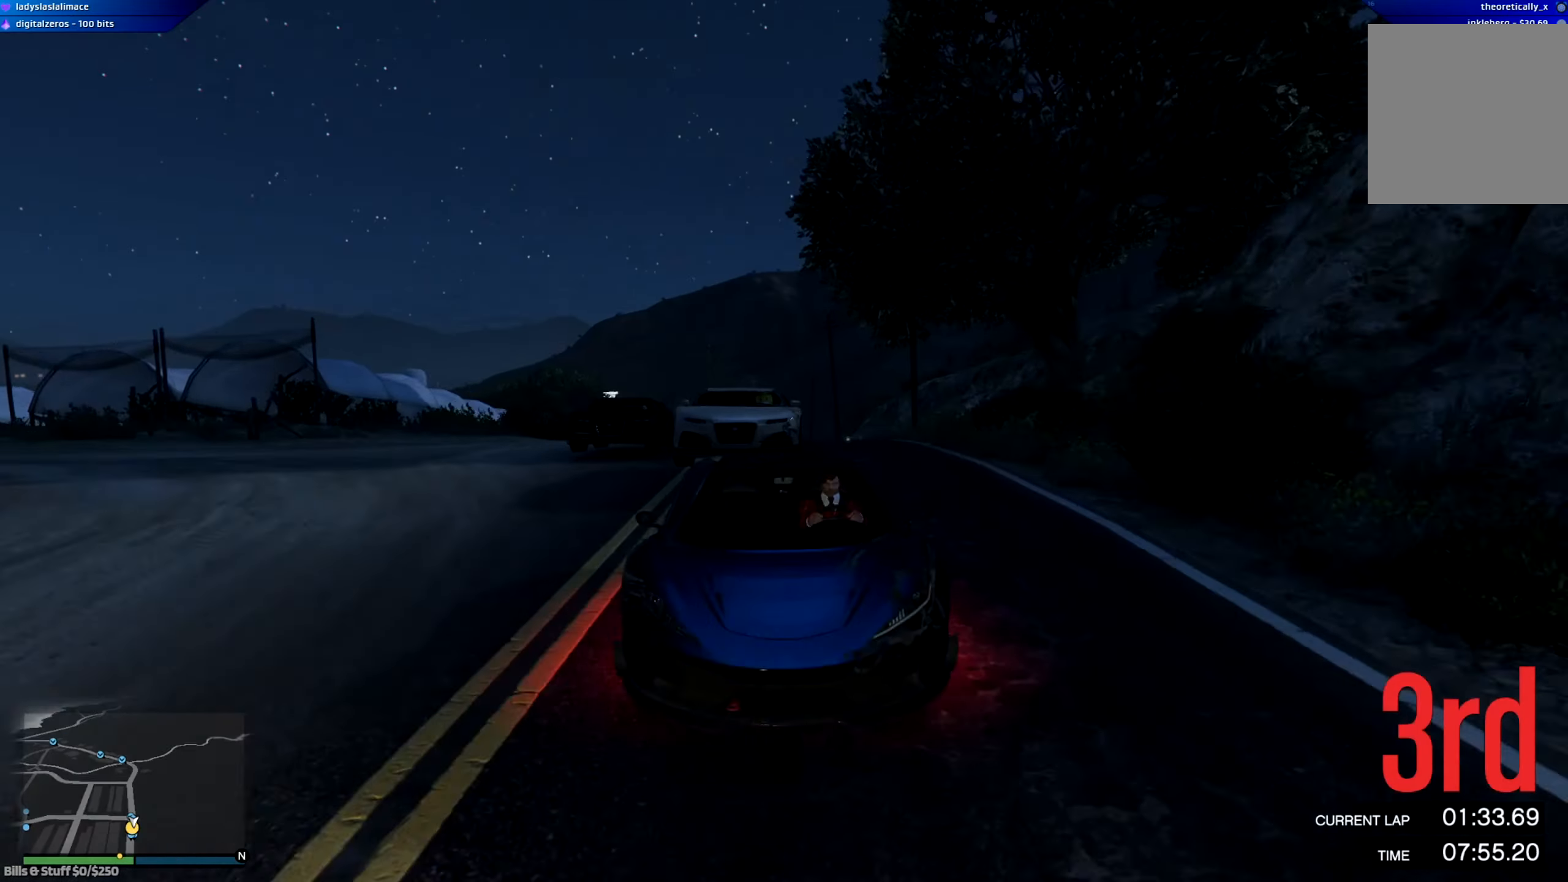
{"buttons": ["R2"], "left_stick": "center", "right_stick": "center", "events": [[500, "R3", "up"]]}
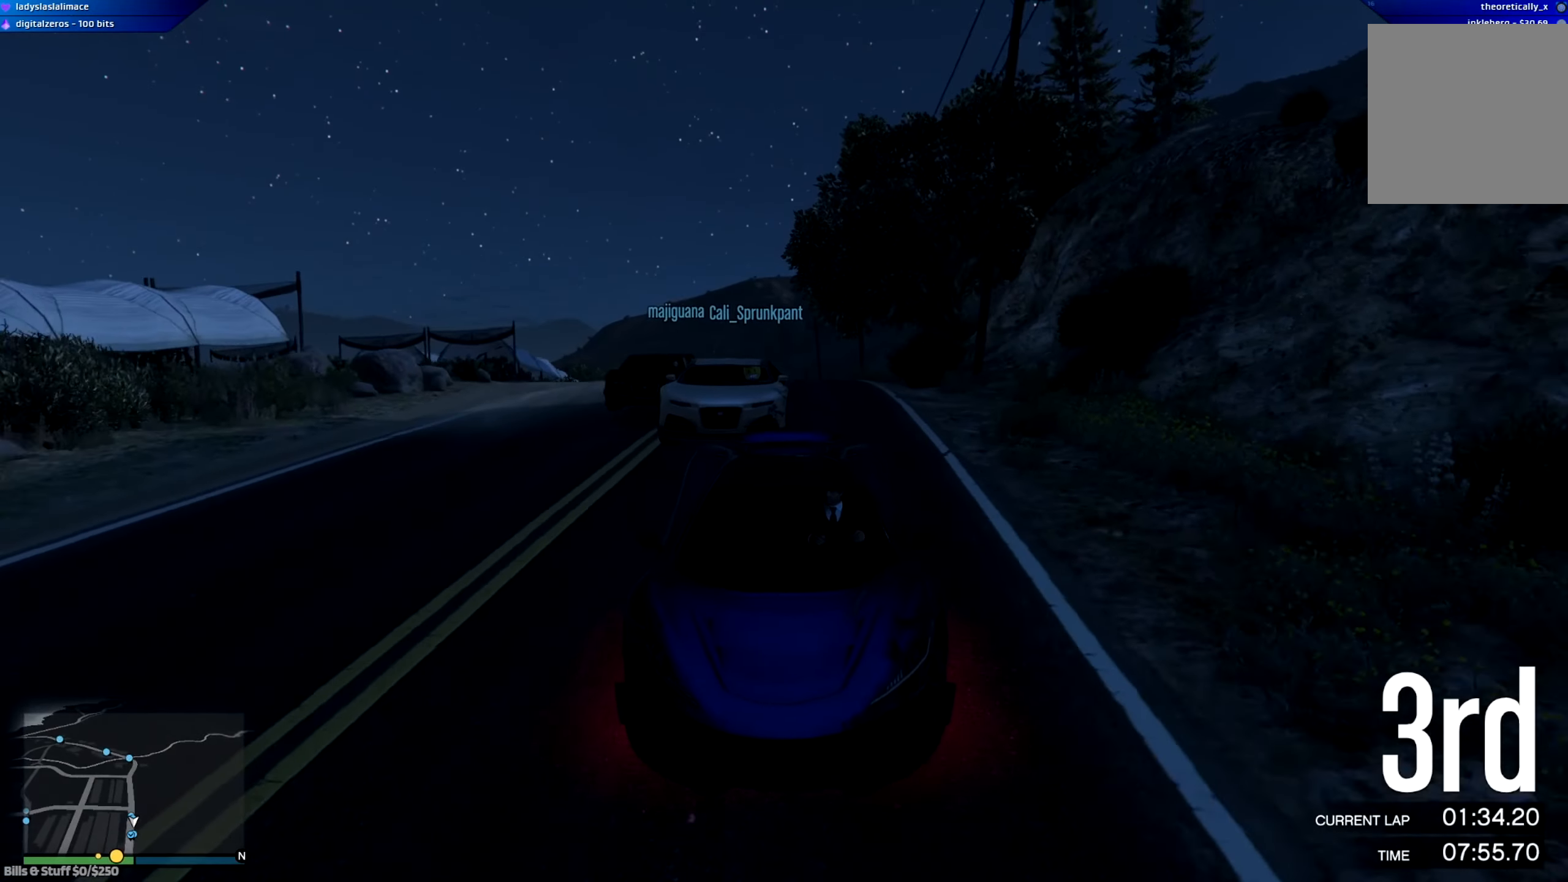
{"buttons": ["R2"], "left_stick": "center", "right_stick": "center", "events": [[34, "left_stick", "right"], [217, "left_stick", "center"], [301, "left_stick", "right"], [501, "left_stick", "center"]]}
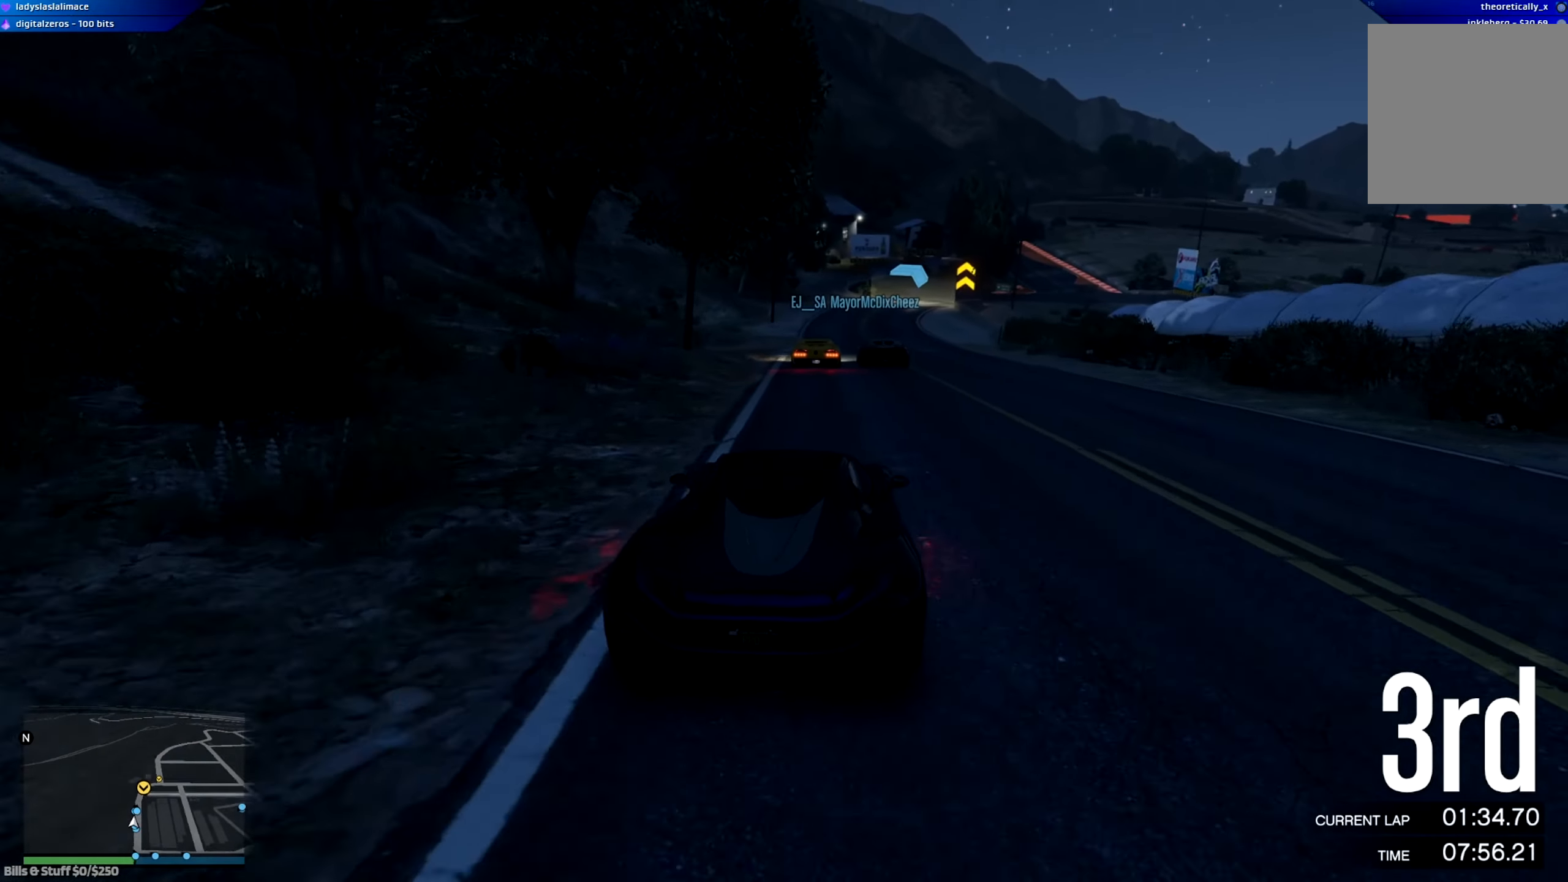
{"buttons": ["R2"], "left_stick": "center", "right_stick": "center", "events": [[200, "left_stick", "left"], [417, "left_stick", "center"]]}
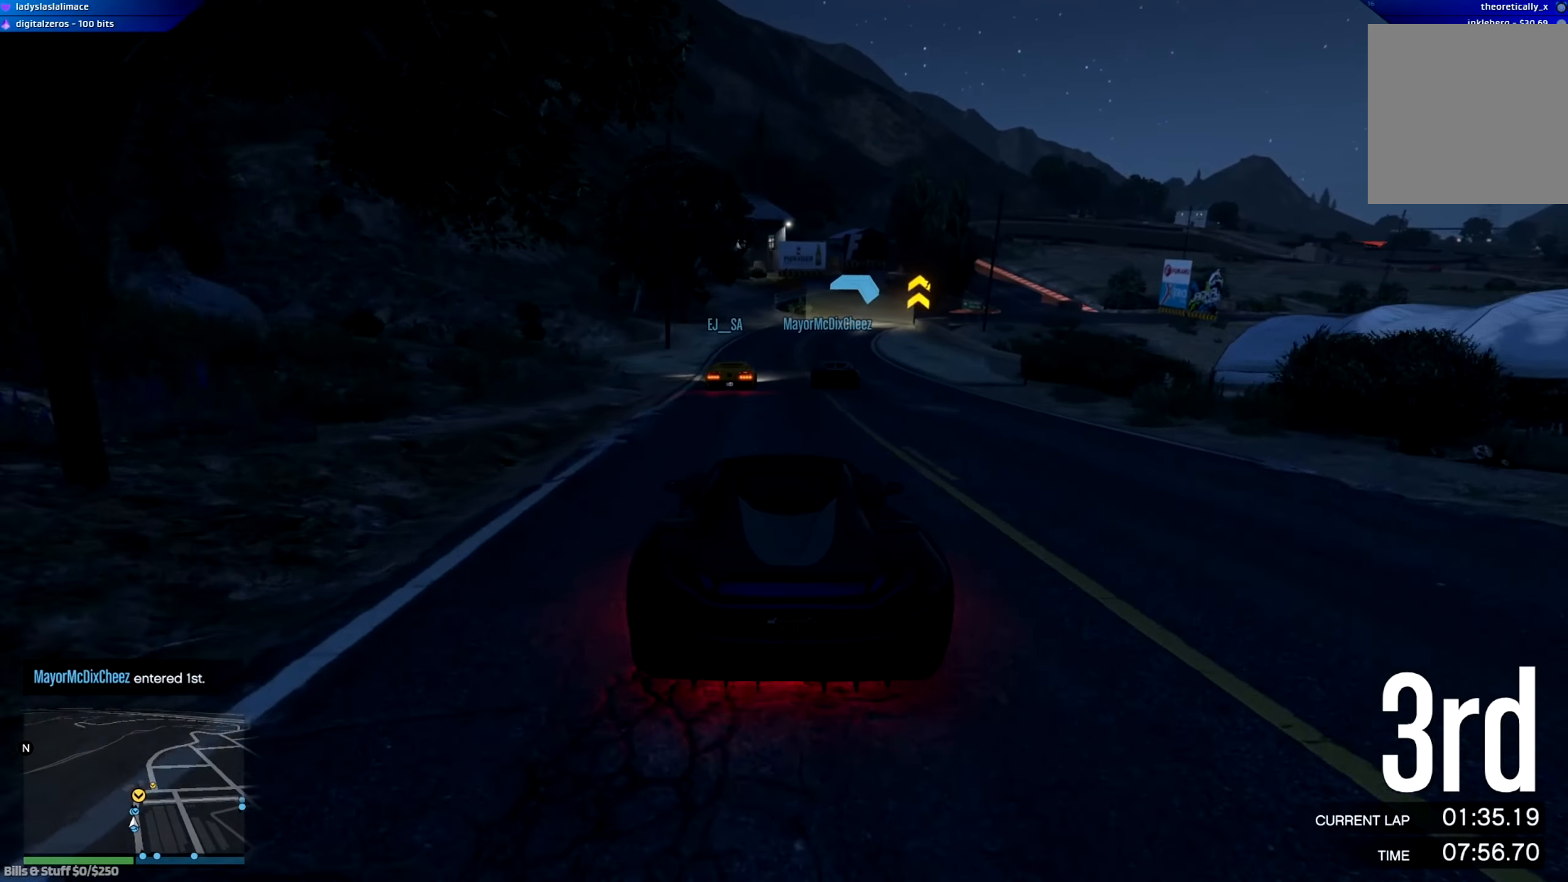
{"buttons": ["R2"], "left_stick": "down-right", "right_stick": "center", "events": [[317, "left_stick", "down-right"]]}
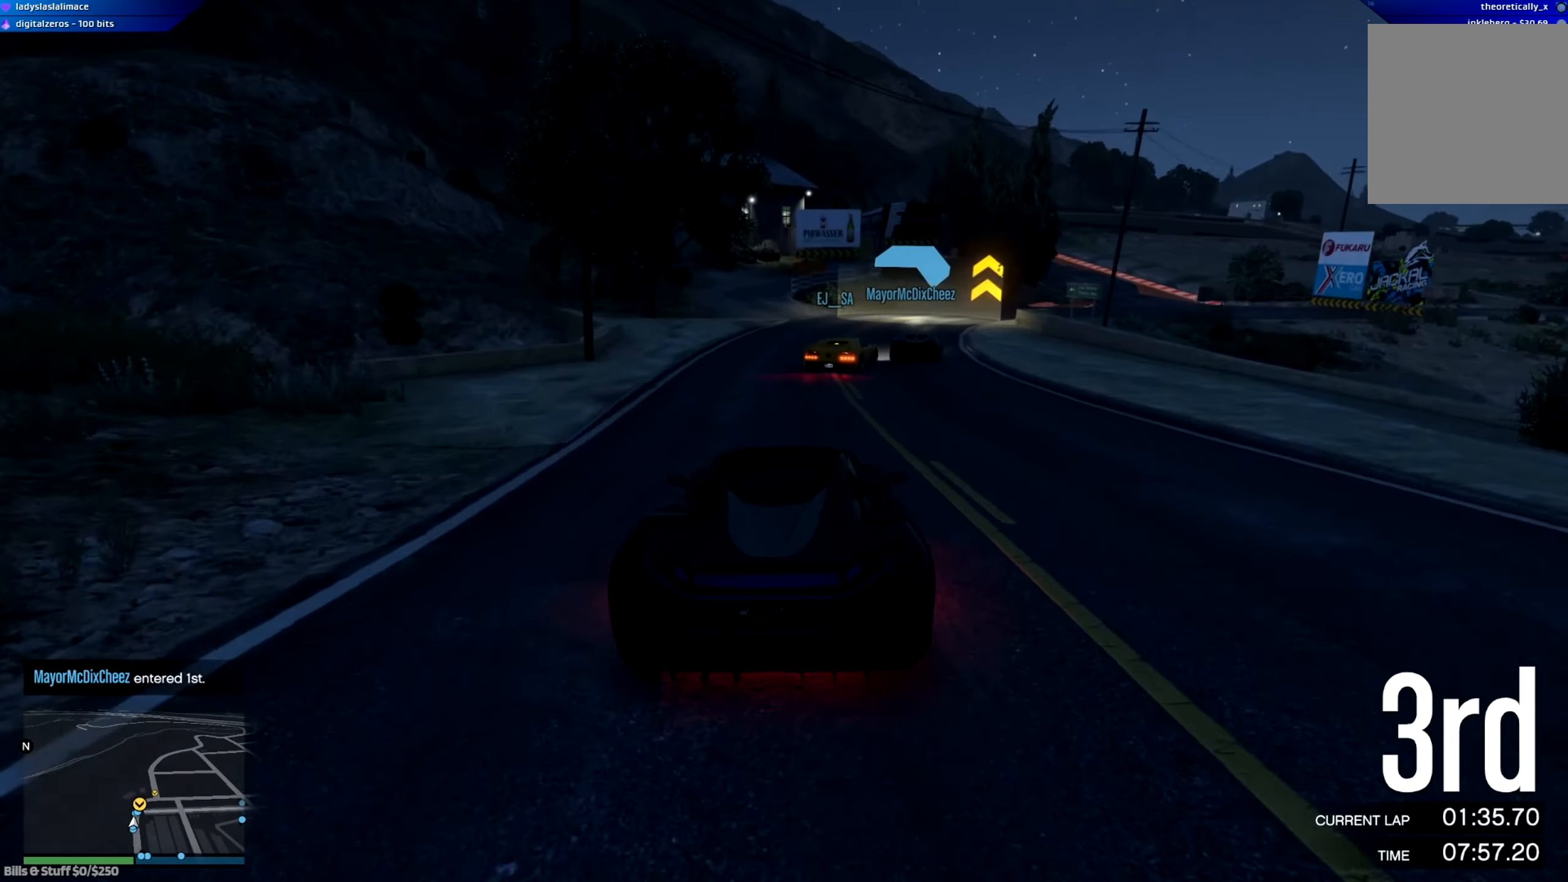
{"buttons": ["R2"], "left_stick": "right", "right_stick": "center", "events": [[50, "left_stick", "center"], [133, "left_stick", "right"], [267, "left_stick", "center"], [333, "left_stick", "right"]]}
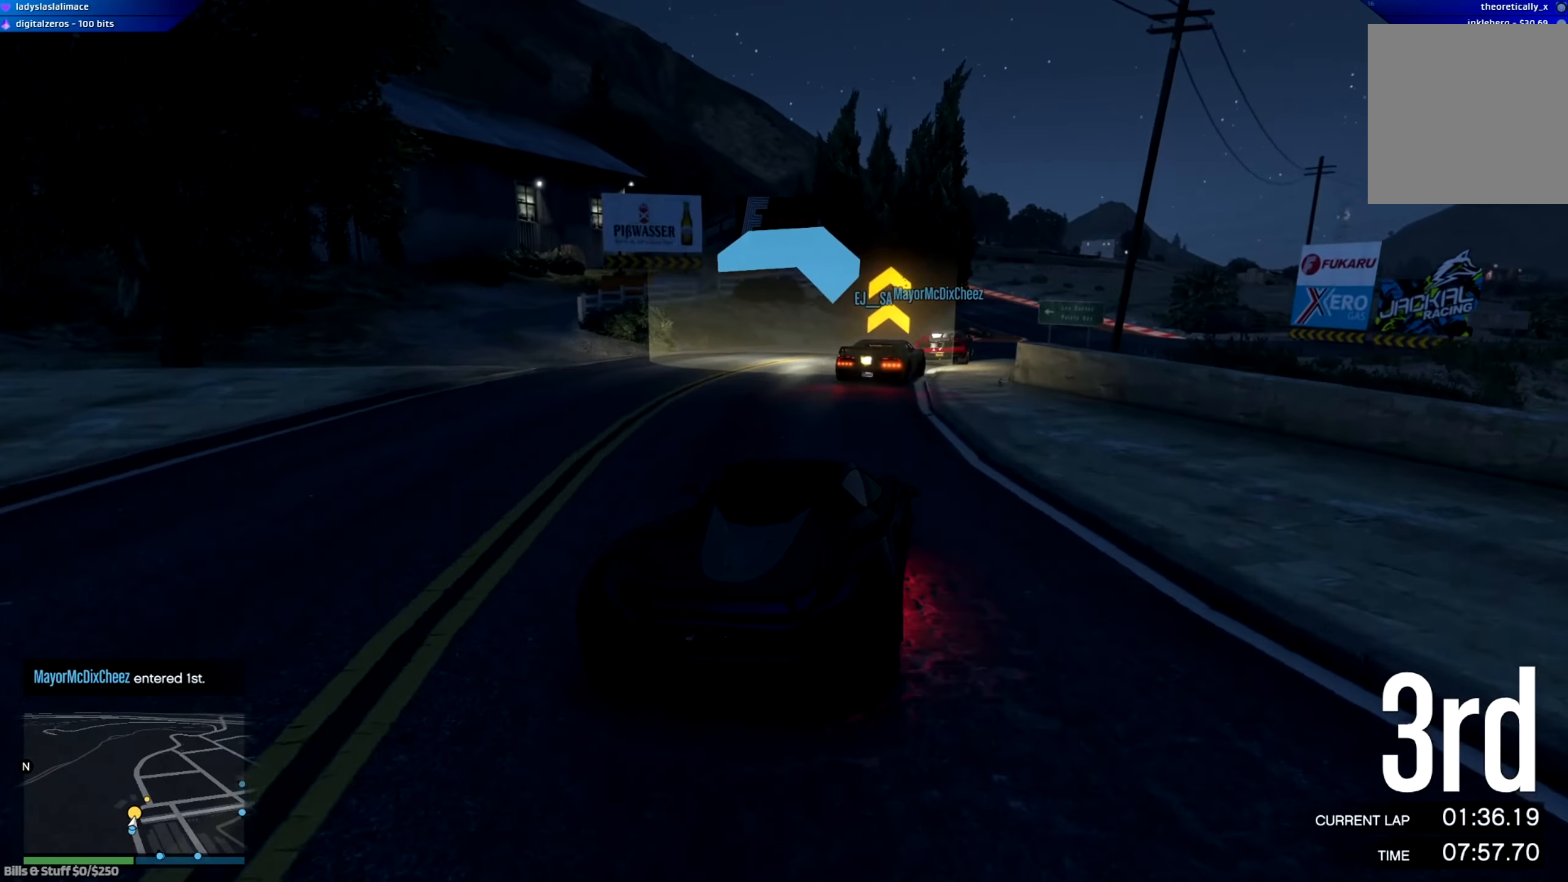
{"buttons": [], "left_stick": "center", "right_stick": "center", "events": [[50, "left_stick", "center"], [167, "left_stick", "right"], [284, "left_stick", "center"], [367, "R2", "up"]]}
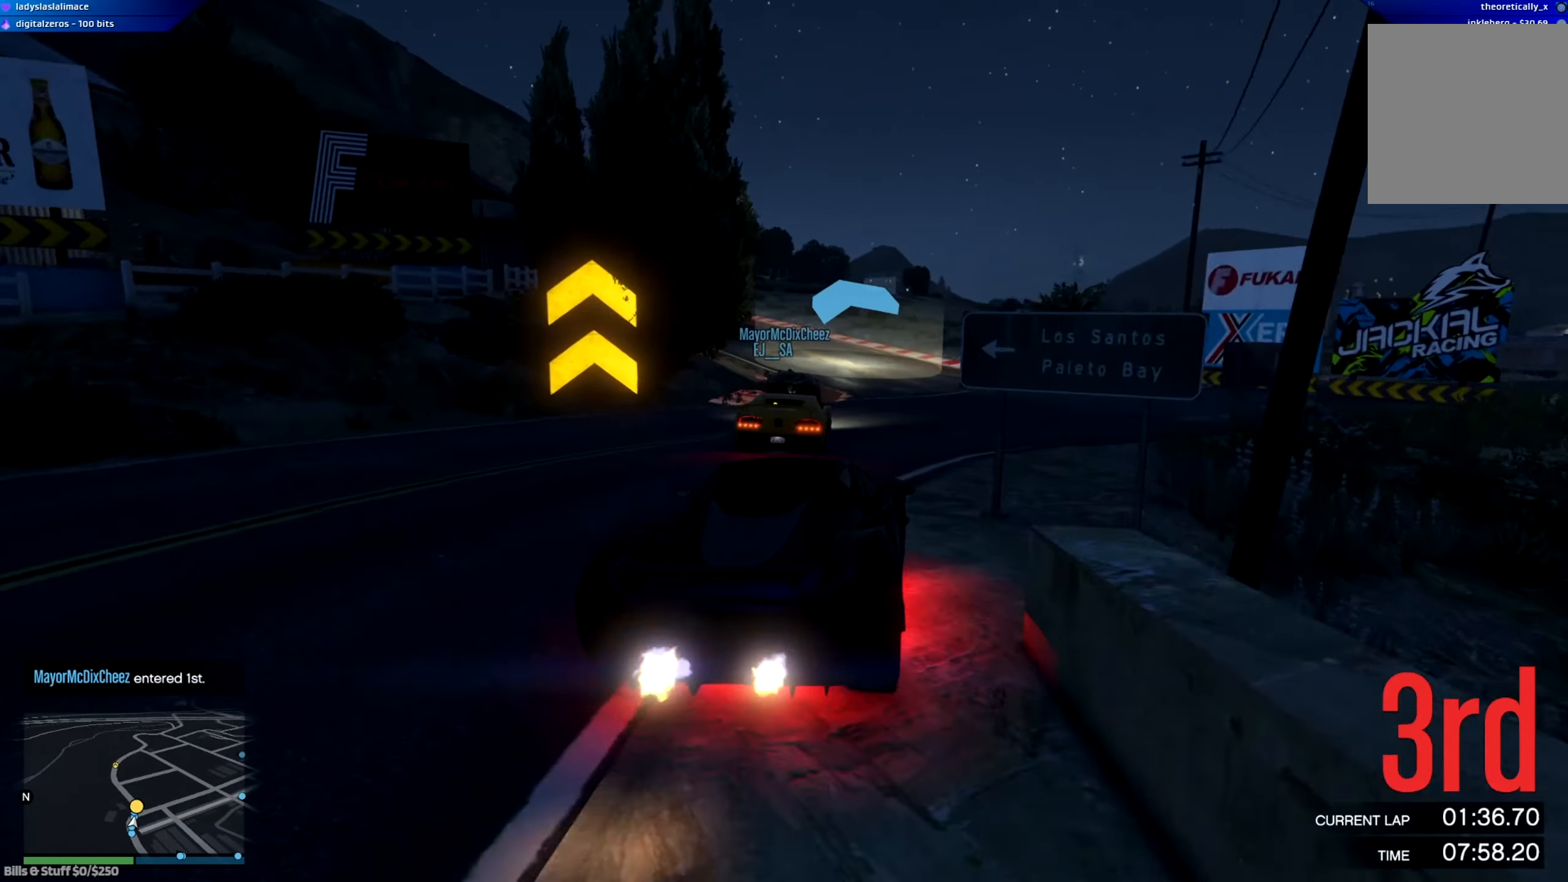
{"buttons": ["R2"], "left_stick": "center", "right_stick": "center", "events": [[33, "left_stick", "left"], [217, "left_stick", "center"], [300, "left_stick", "left"], [350, "R2", "down"], [484, "left_stick", "center"]]}
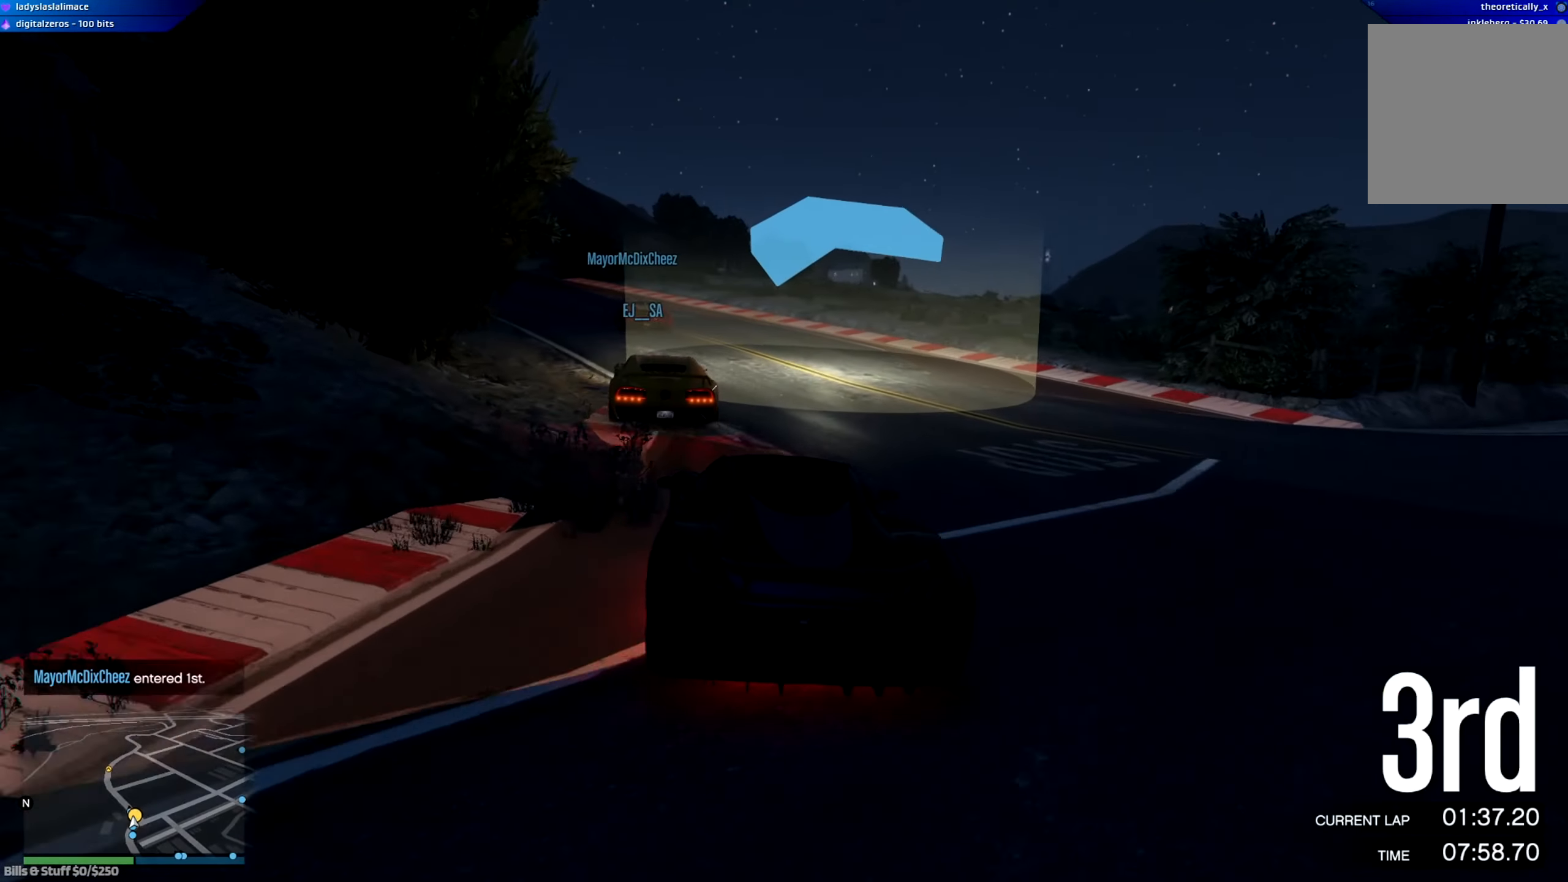
{"buttons": ["R2"], "left_stick": "left", "right_stick": "center", "events": [[84, "left_stick", "left"], [251, "left_stick", "center"], [417, "left_stick", "left"]]}
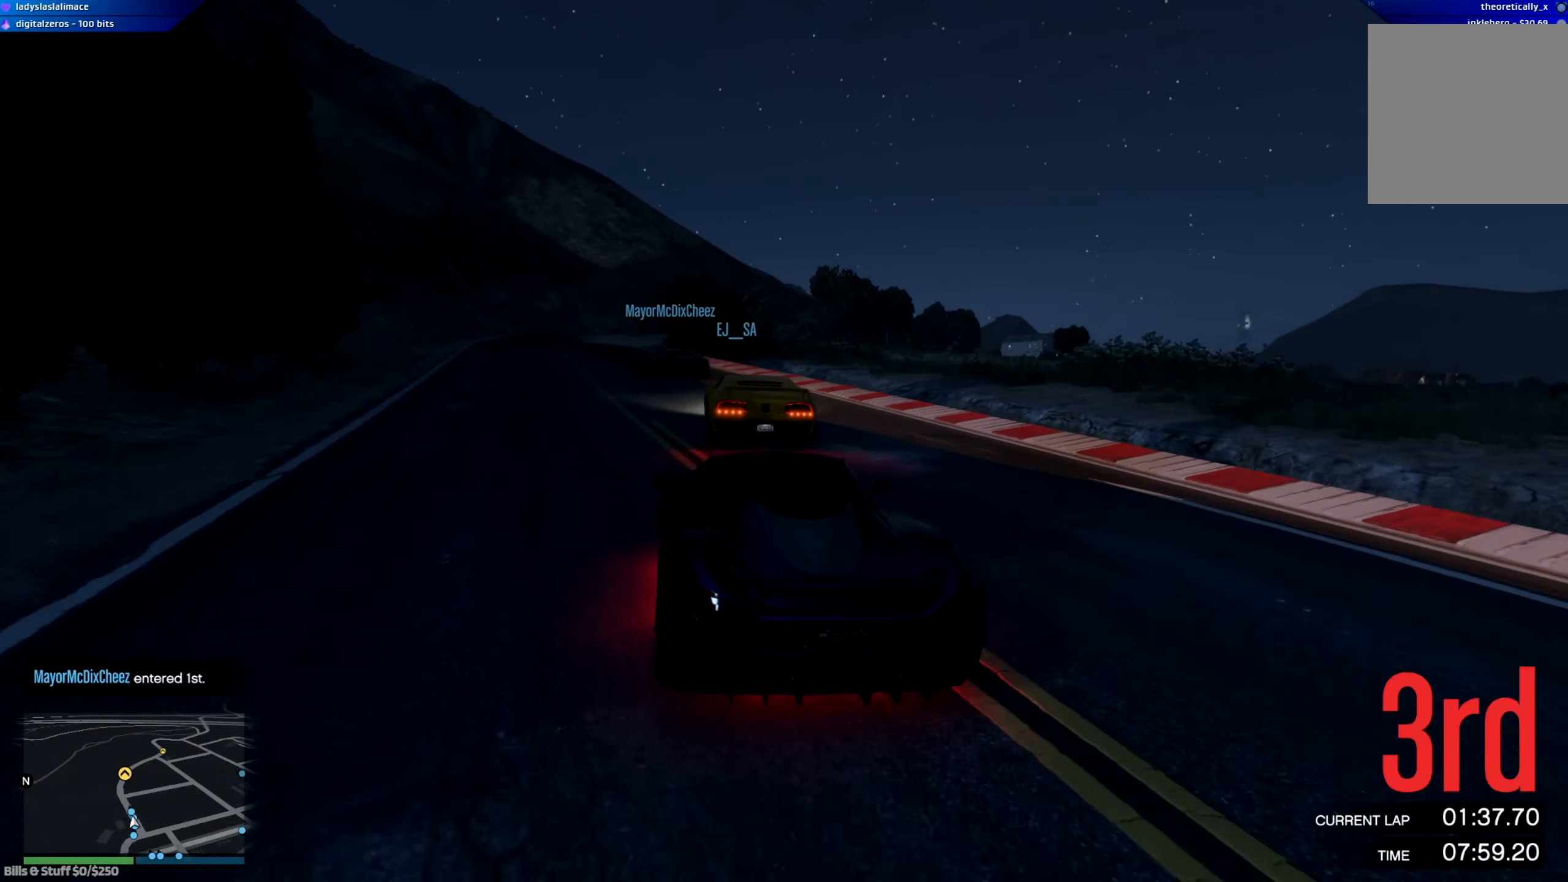
{"buttons": ["R2"], "left_stick": "center", "right_stick": "center", "events": [[67, "left_stick", "center"], [200, "left_stick", "left"], [450, "left_stick", "center"]]}
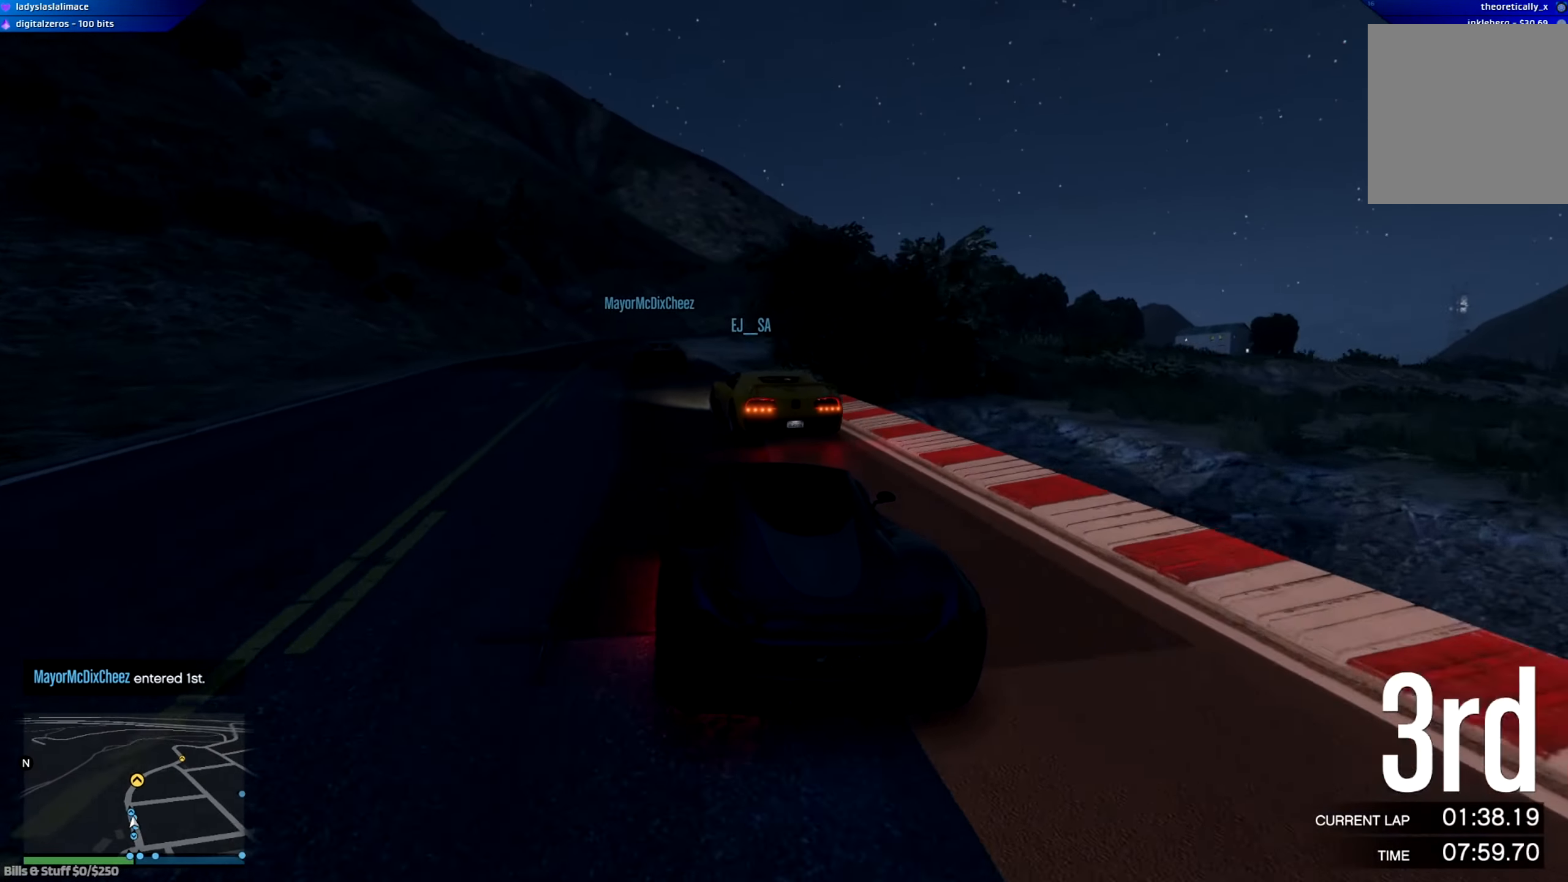
{"buttons": ["R2"], "left_stick": "center", "right_stick": "center", "events": [[200, "left_stick", "left"], [283, "left_stick", "center"]]}
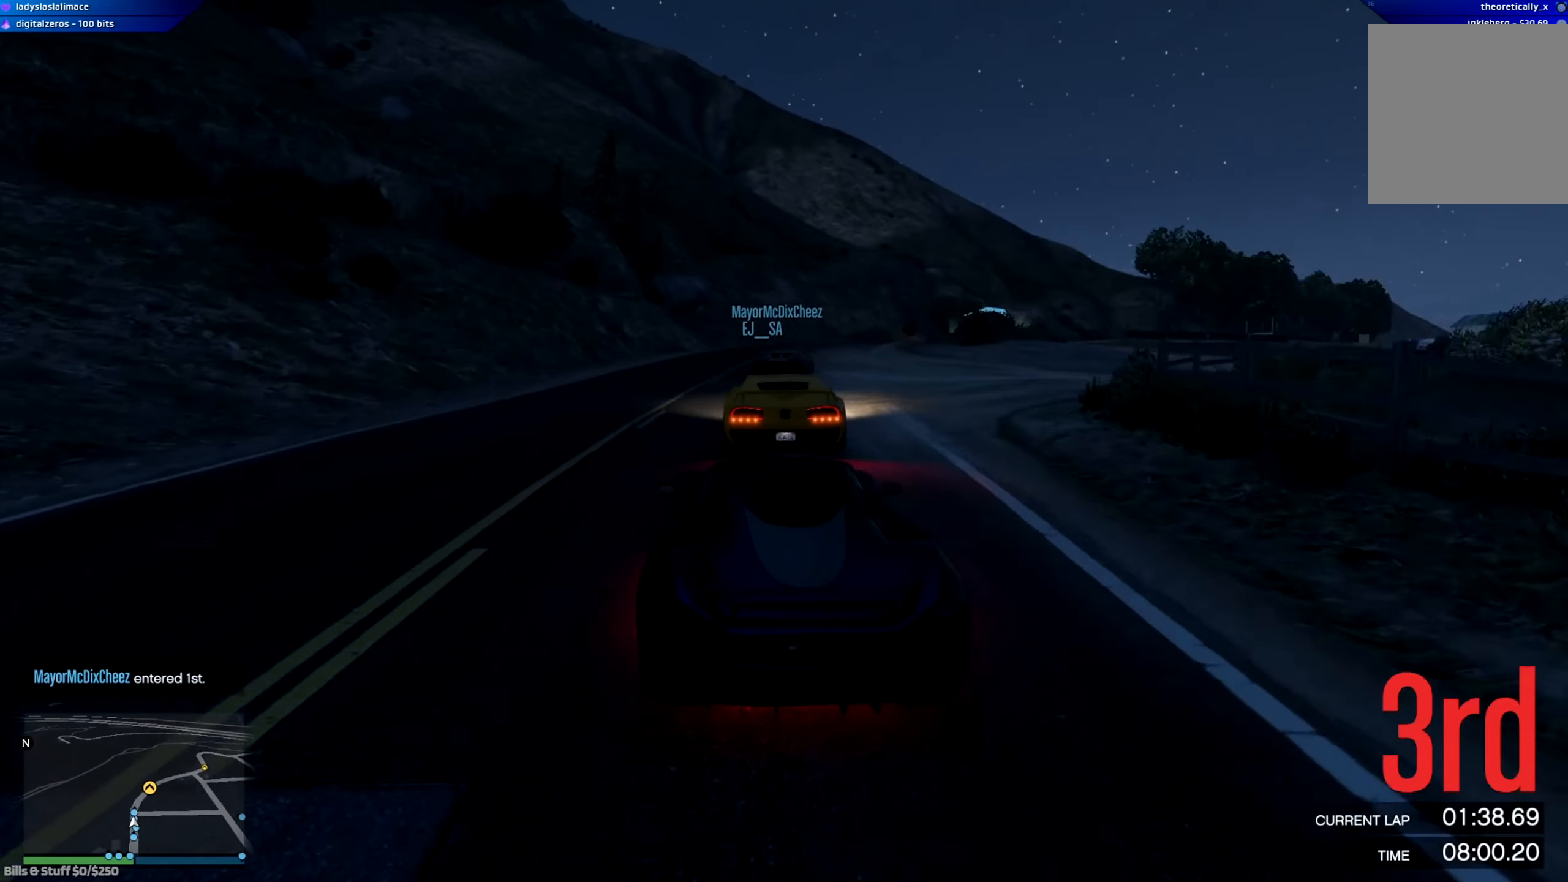
{"buttons": ["R2"], "left_stick": "right", "right_stick": "center", "events": [[33, "left_stick", "down-right"], [400, "left_stick", "right"]]}
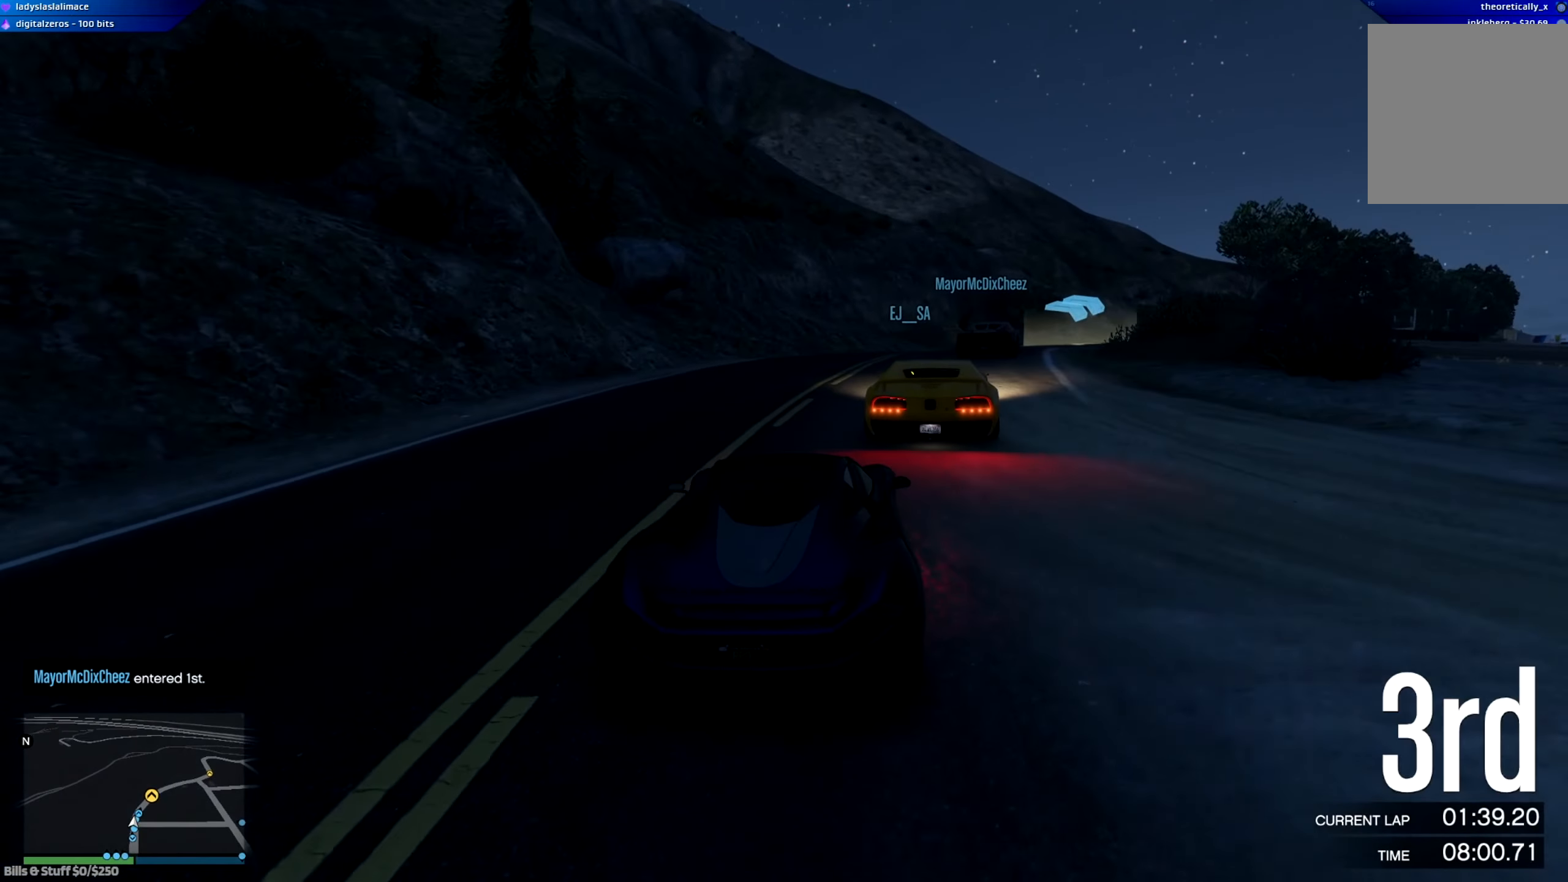
{"buttons": ["R2"], "left_stick": "right", "right_stick": "center", "events": [[116, "left_stick", "center"], [183, "left_stick", "right"]]}
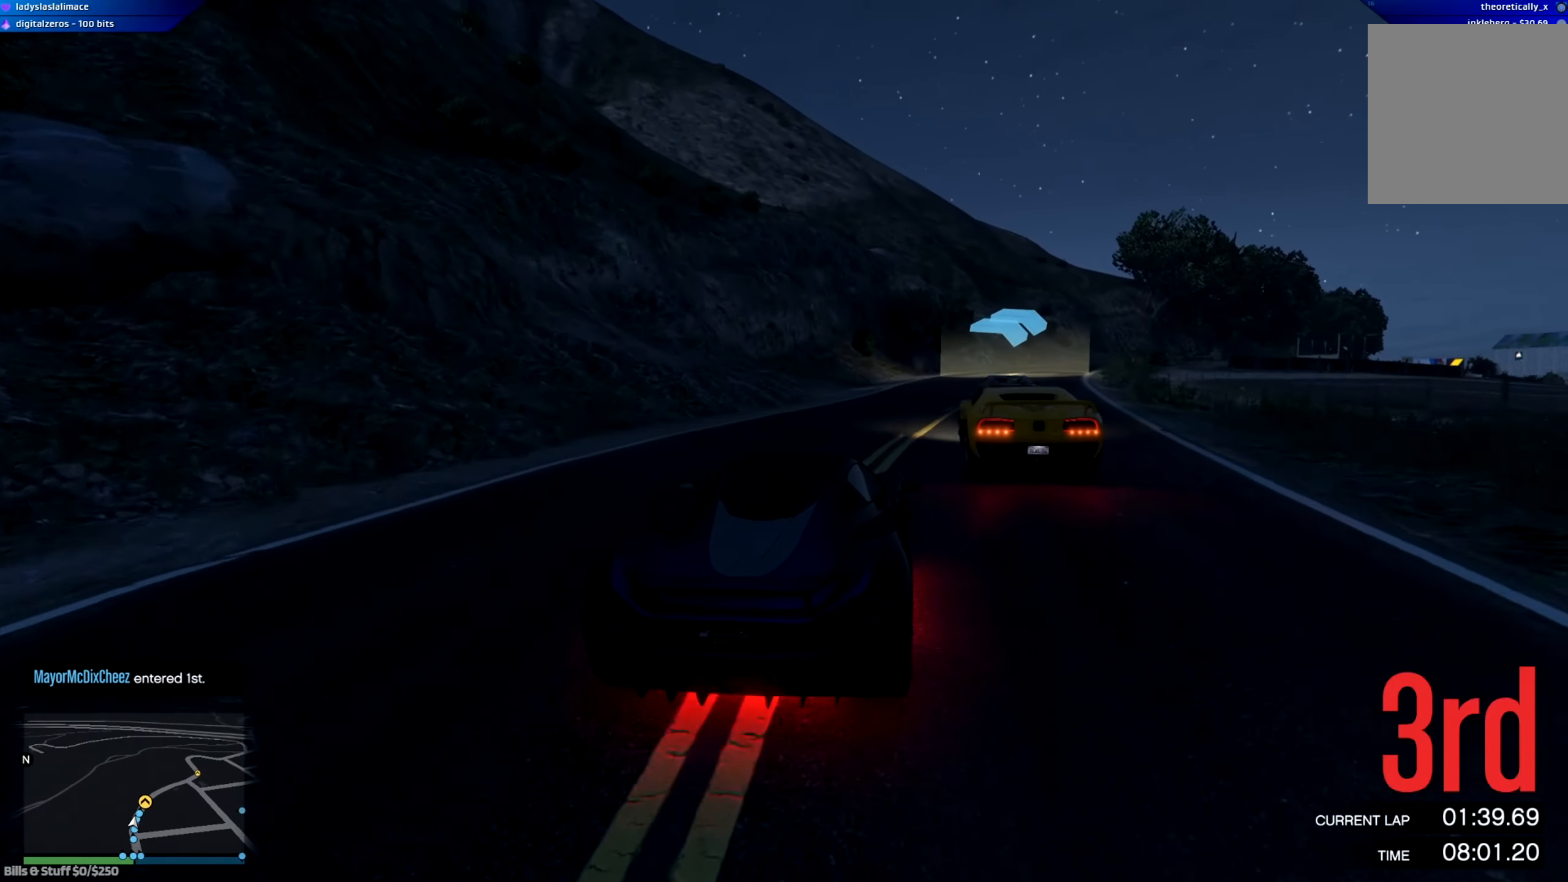
{"buttons": ["R2"], "left_stick": "right", "right_stick": "center", "events": [[117, "left_stick", "center"], [184, "left_stick", "right"]]}
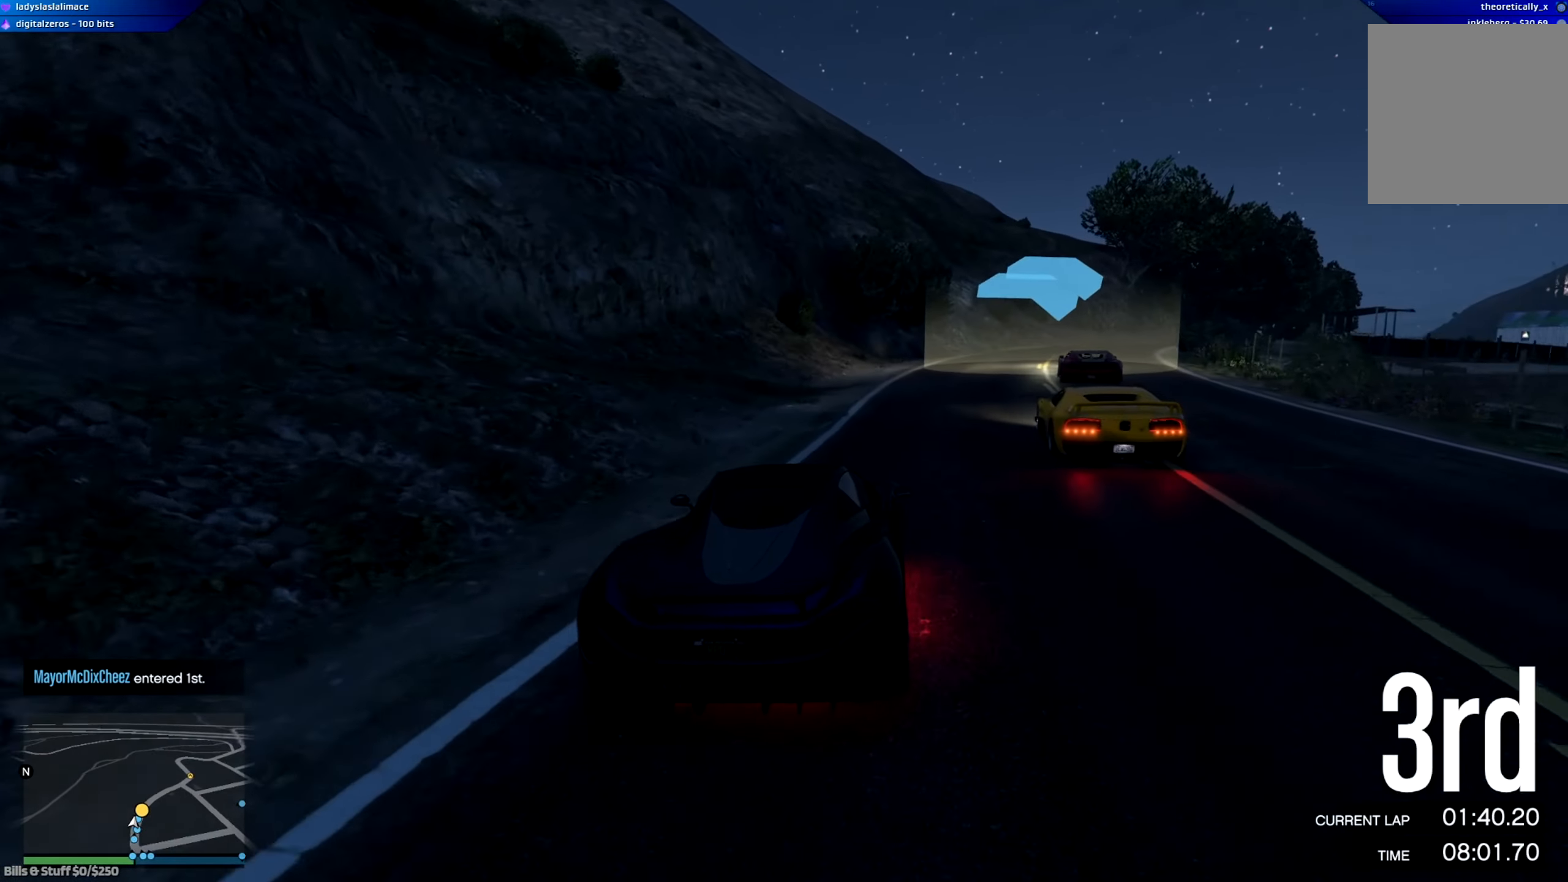
{"buttons": ["R2"], "left_stick": "right", "right_stick": "center", "events": []}
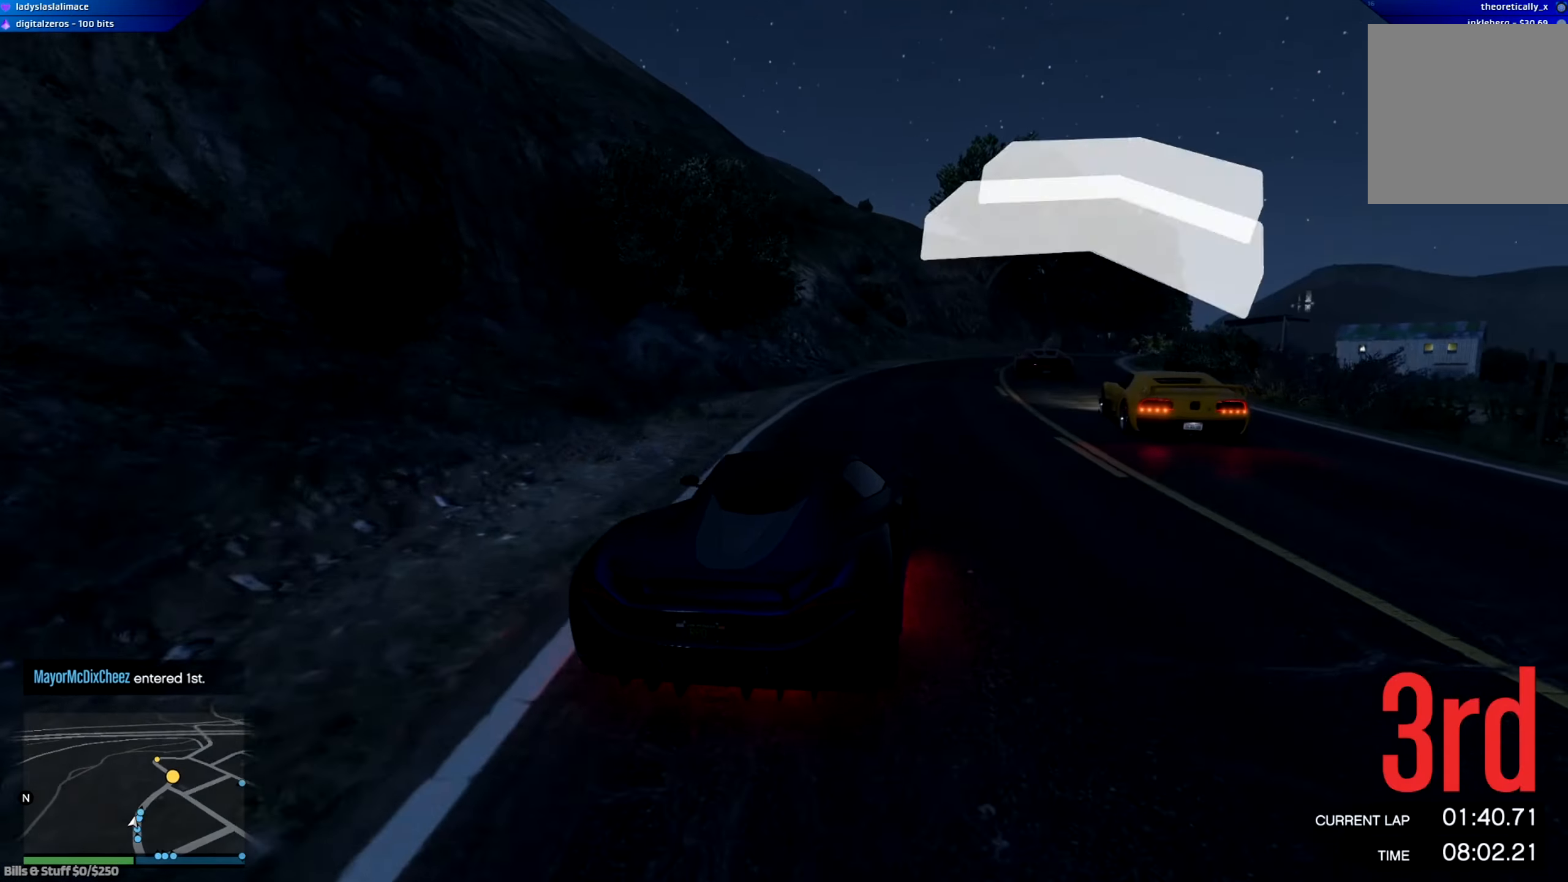
{"buttons": ["R2"], "left_stick": "right", "right_stick": "center", "events": [[33, "left_stick", "center"], [300, "left_stick", "right"]]}
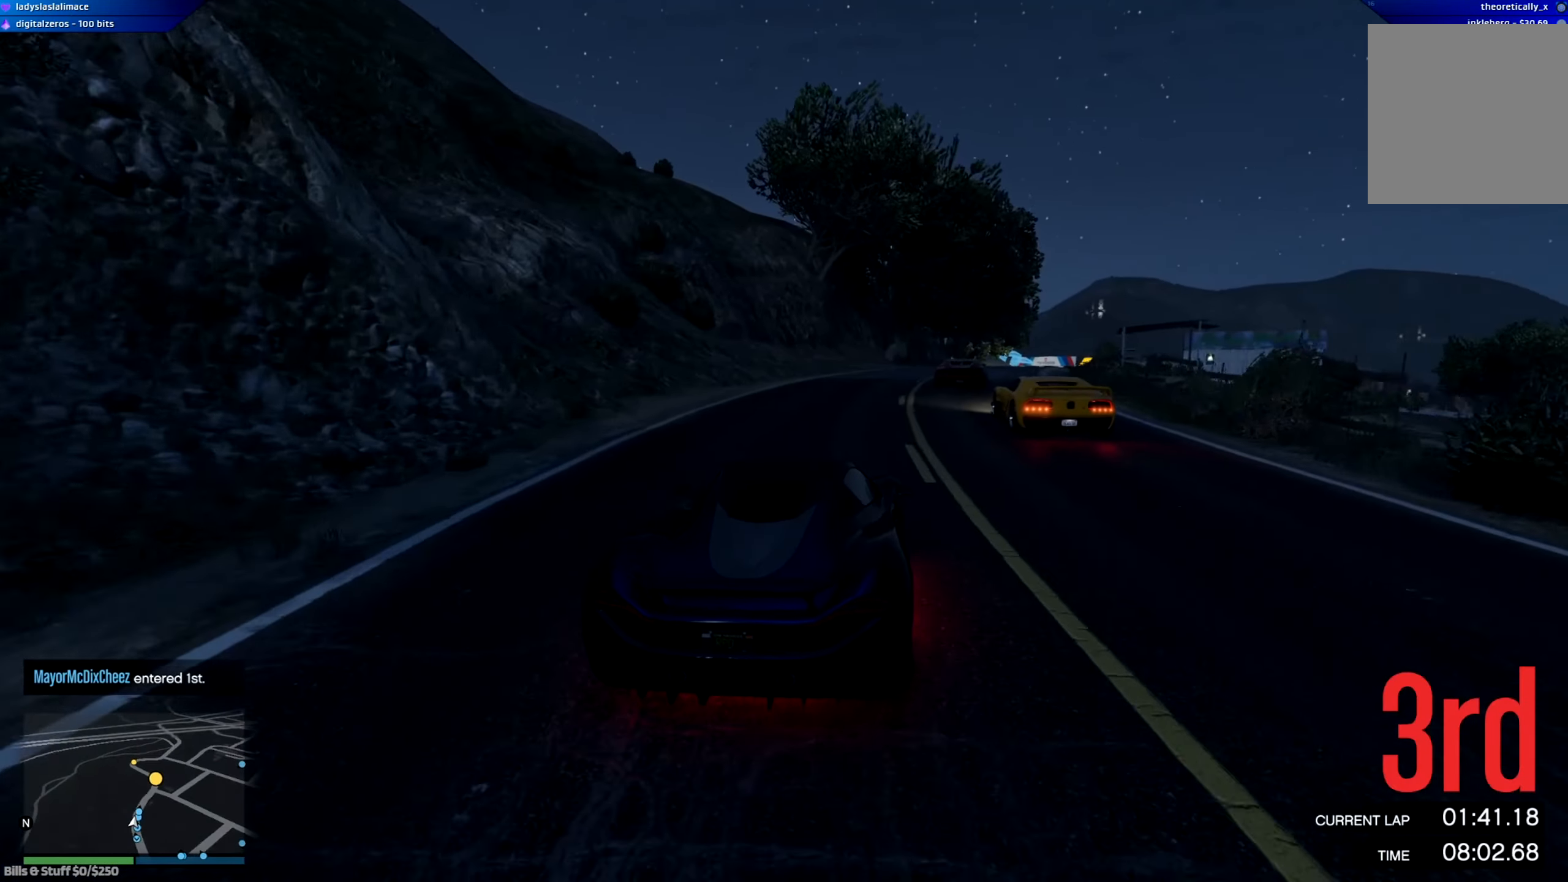
{"buttons": ["R2"], "left_stick": "center", "right_stick": "center", "events": [[17, "left_stick", "center"], [183, "left_stick", "right"], [367, "left_stick", "center"]]}
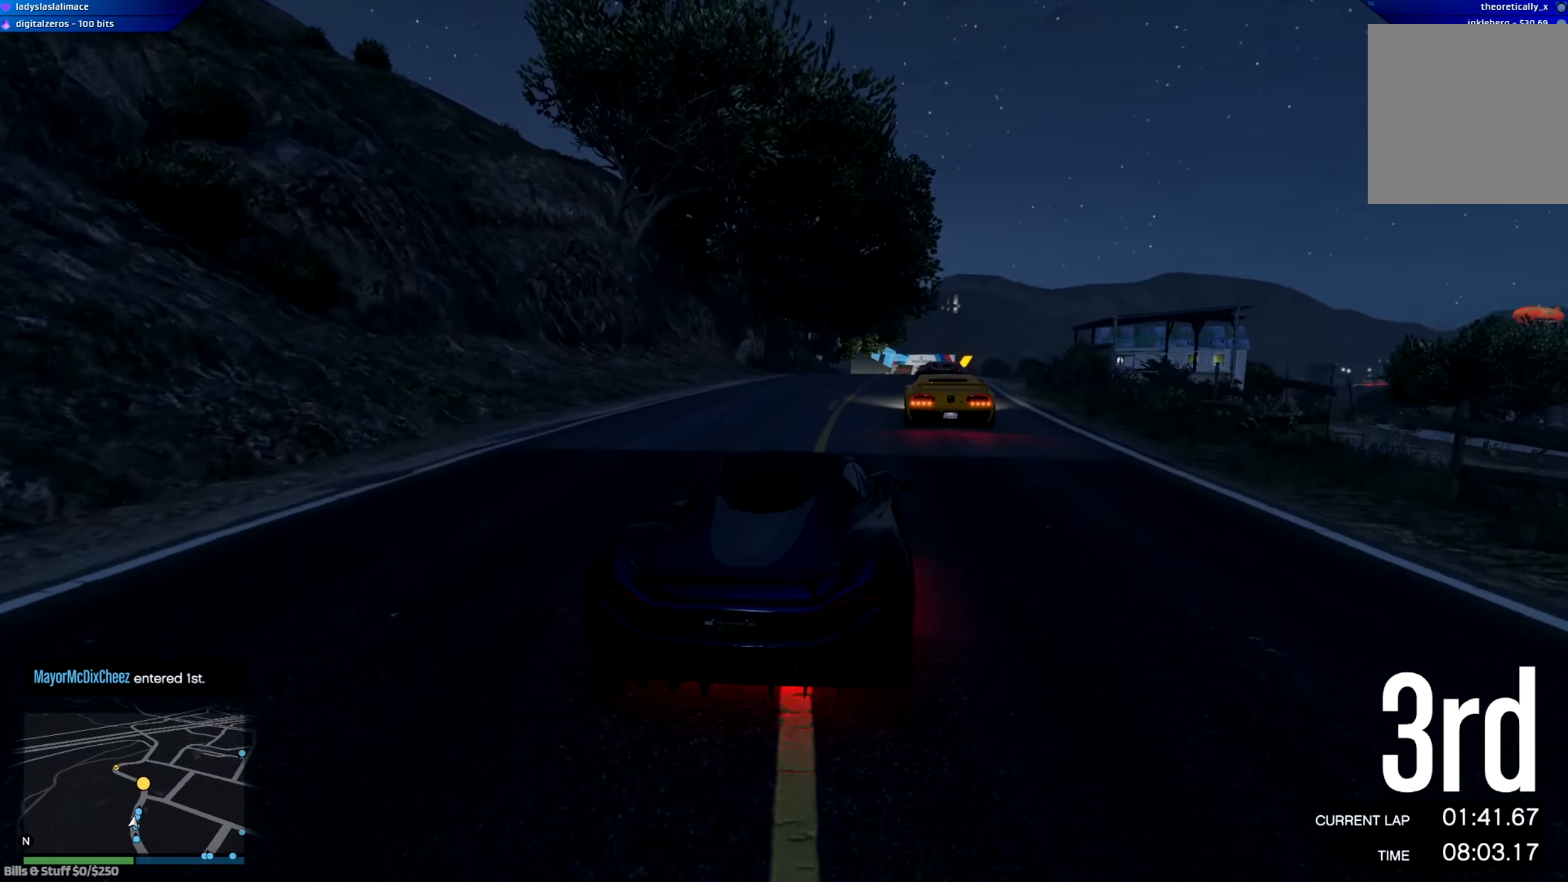
{"buttons": ["R2"], "left_stick": "center", "right_stick": "center", "events": [[34, "left_stick", "right"], [167, "left_stick", "center"], [251, "left_stick", "right"], [384, "left_stick", "center"]]}